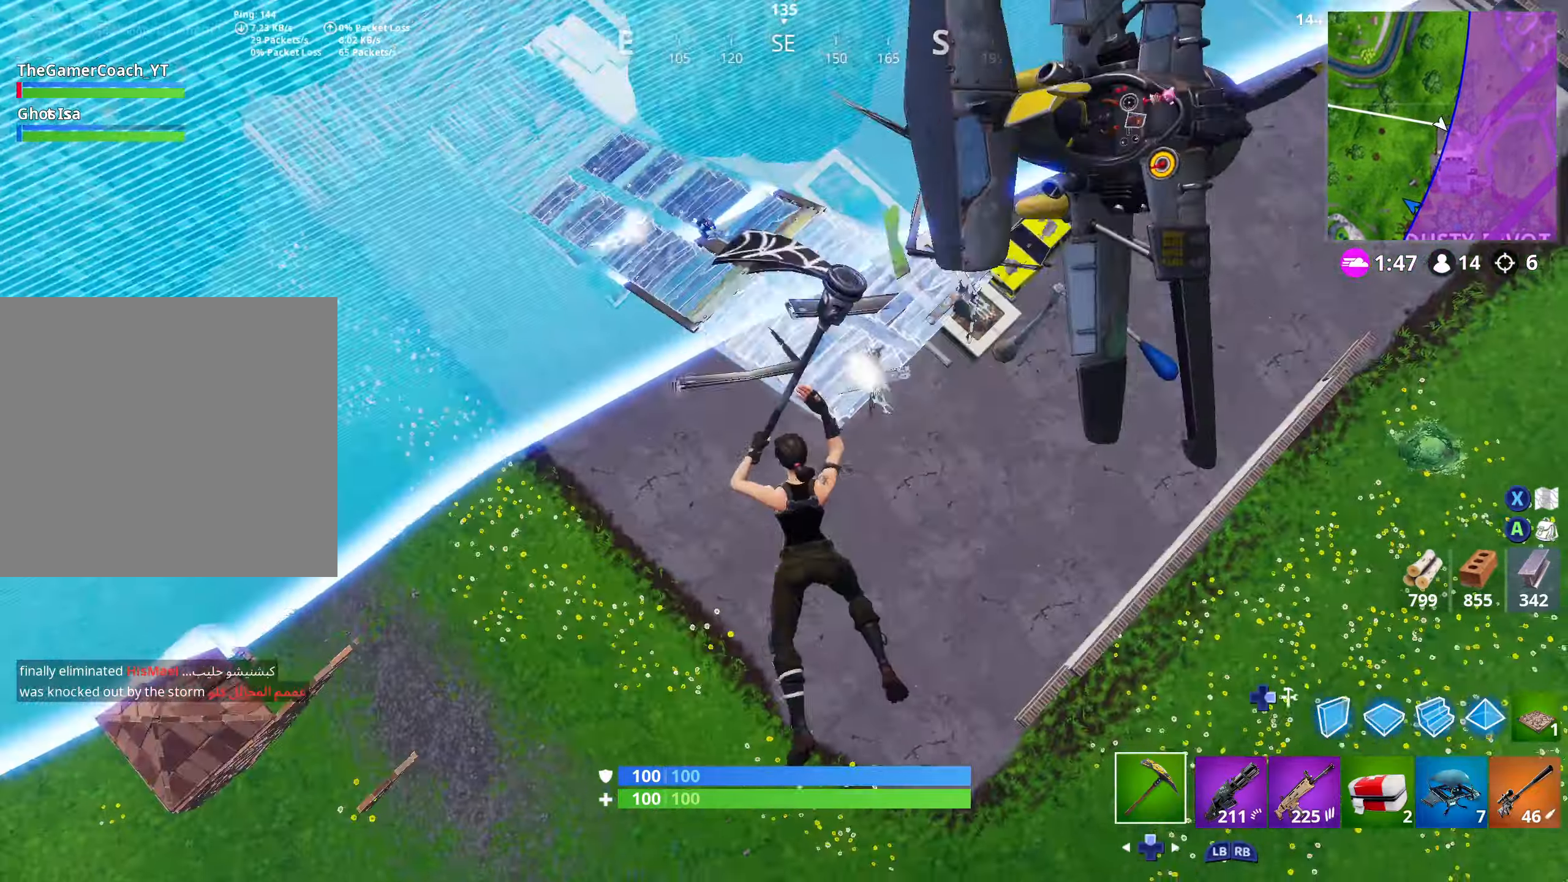
Gameplay with a controller (Xbox layout); each line is a JSON object with the inputs held at the frame after it. "events" lists button and stick changes between this image and that frame as [ms after this image, input, new state], when the widget could be followed in between.
{"buttons": [], "left_stick": "down-right", "right_stick": "up", "events": [[100, "B", "down"], [200, "B", "up"], [400, "right_stick", "up"]]}
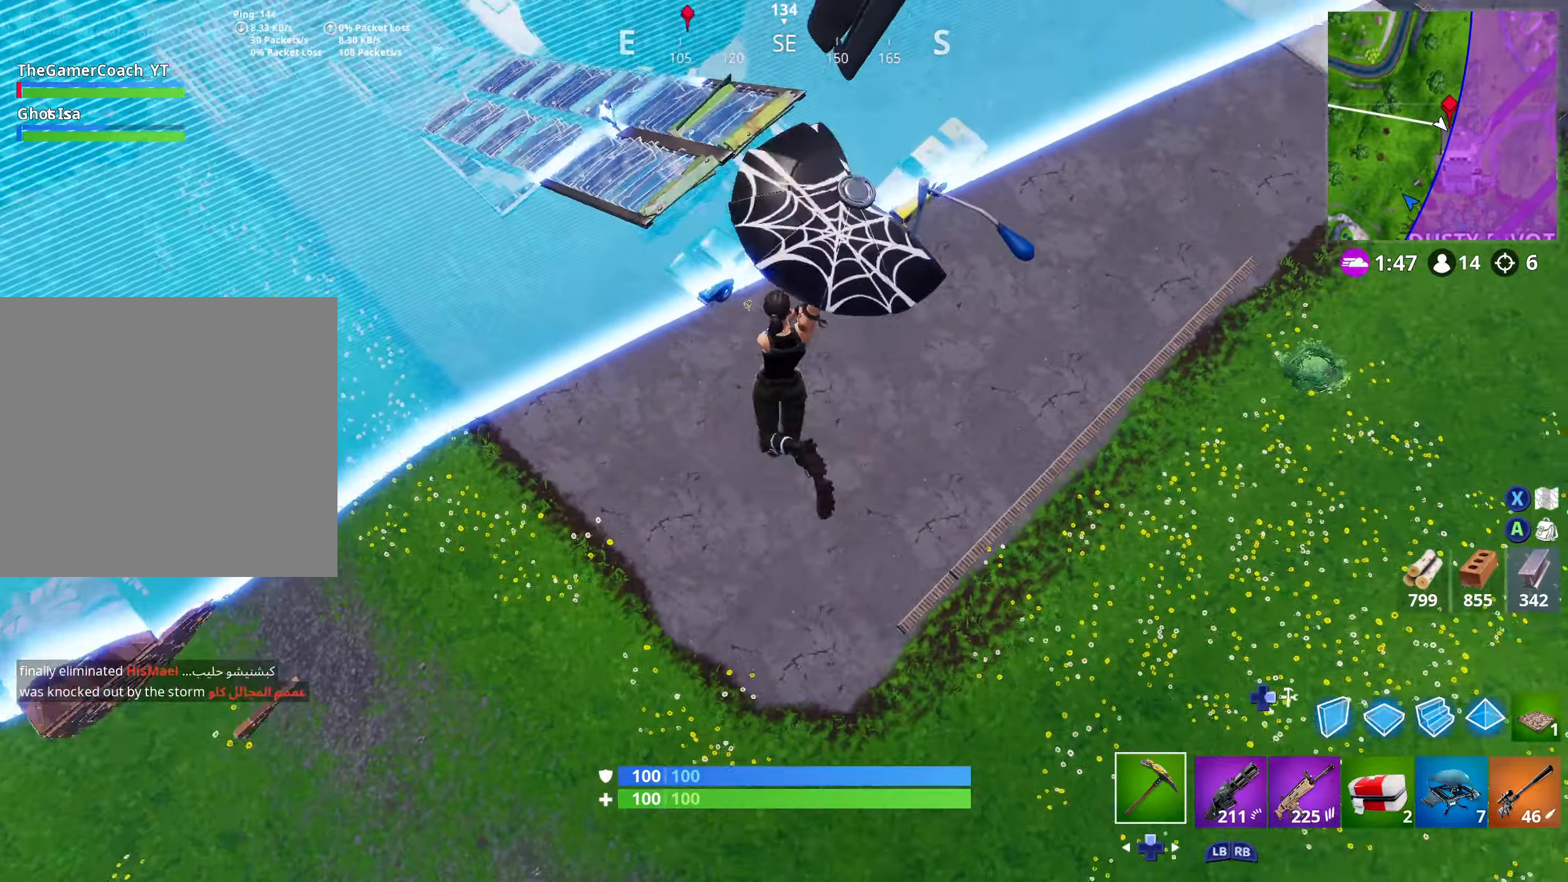
{"buttons": [], "left_stick": "down-right", "right_stick": "up", "events": []}
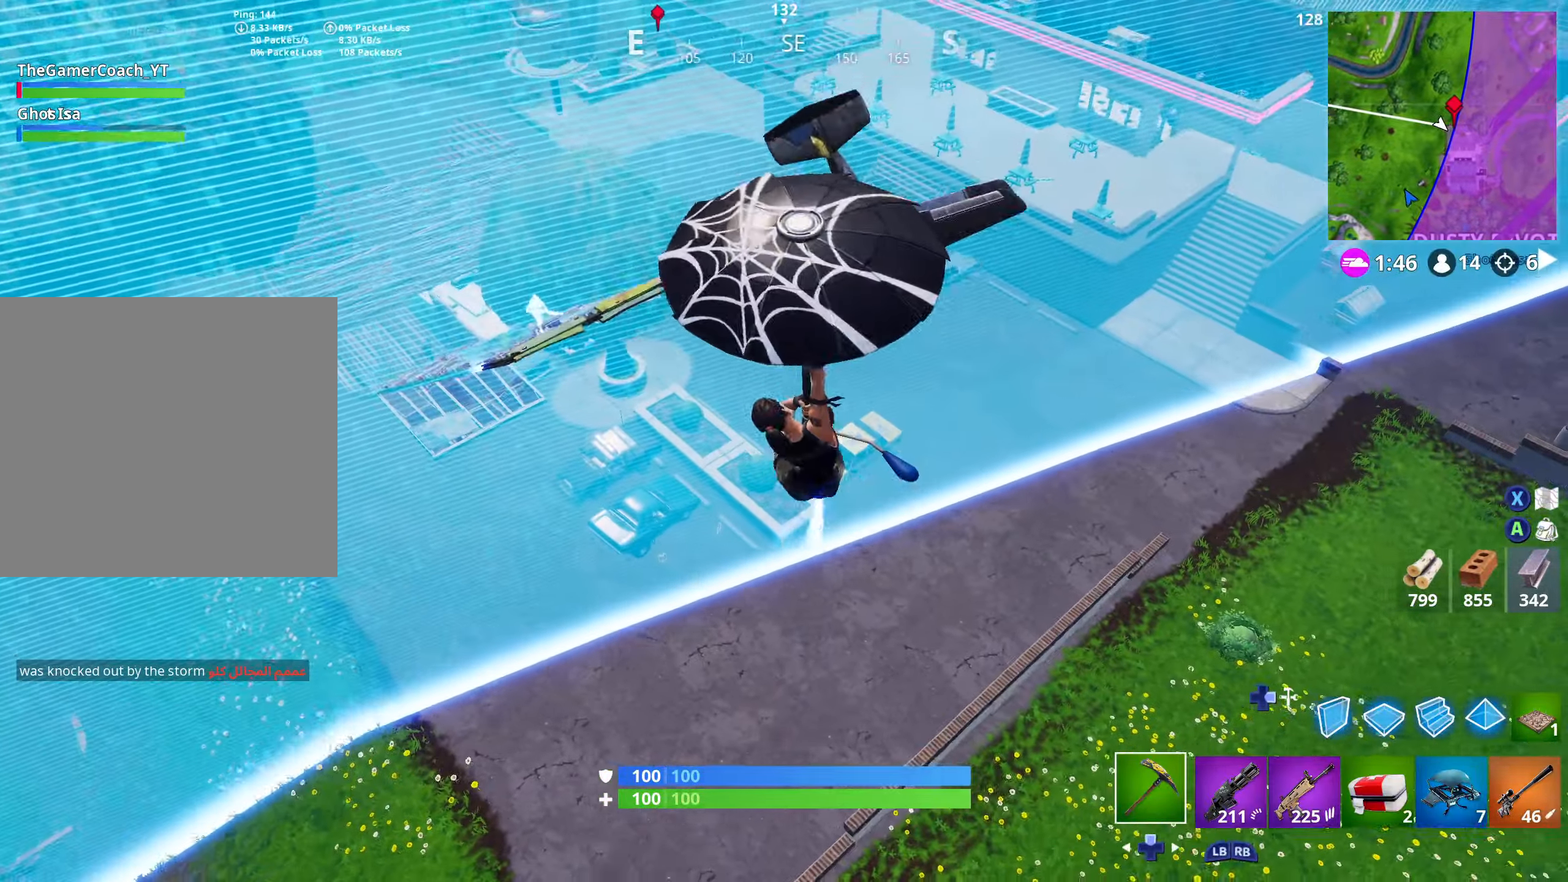
{"buttons": [], "left_stick": "down", "right_stick": "up", "events": [[466, "left_stick", "down"]]}
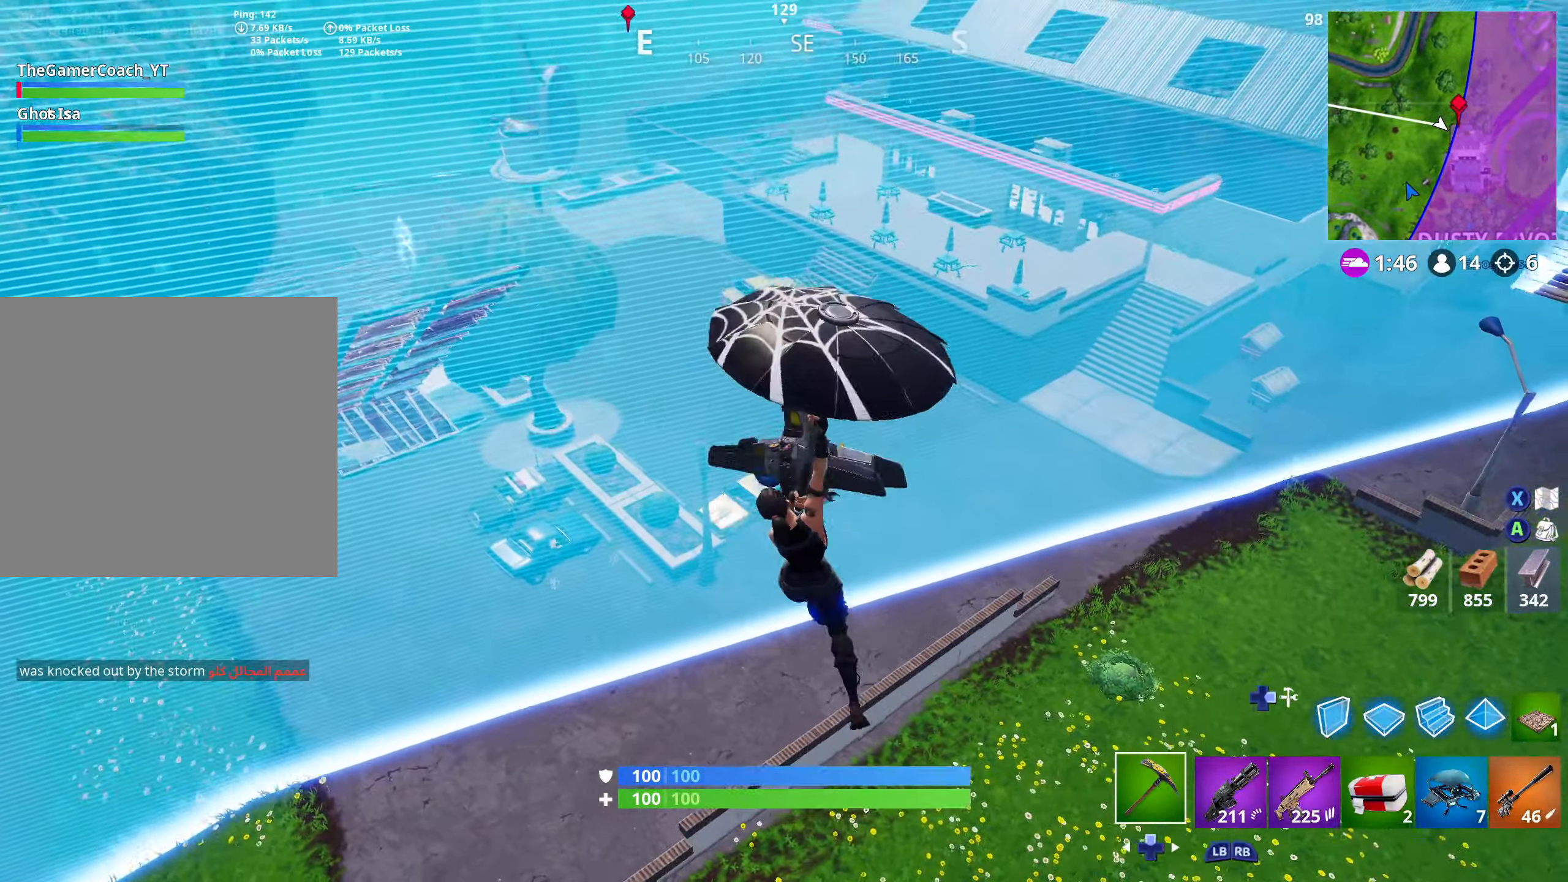
{"buttons": [], "left_stick": "down", "right_stick": "up-left", "events": [[166, "left_stick", "down-left"], [216, "right_stick", "up-left"], [450, "left_stick", "down"]]}
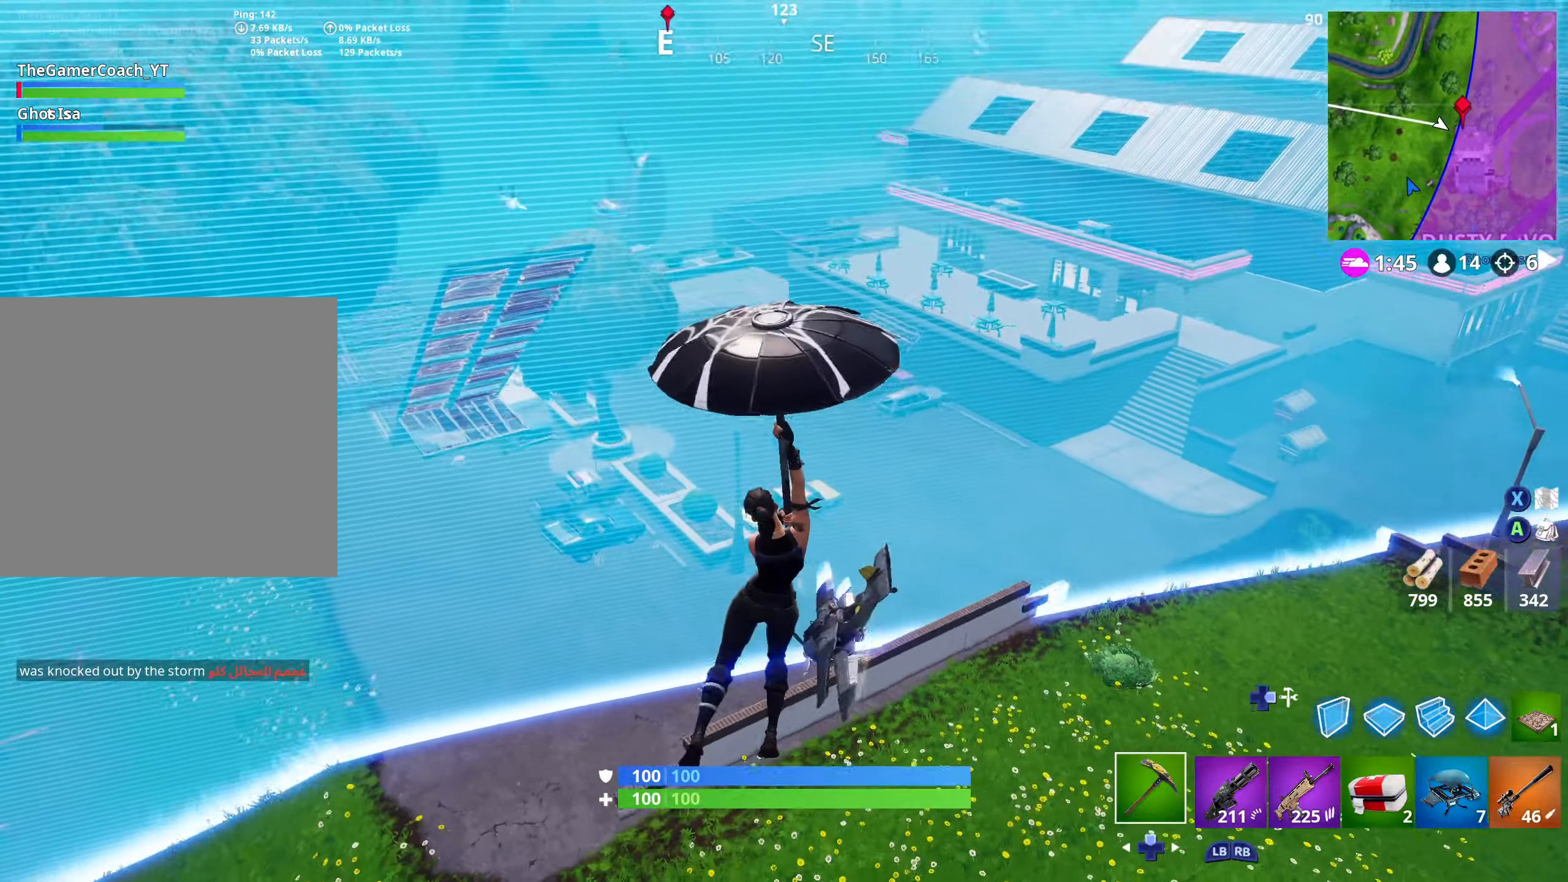
{"buttons": [], "left_stick": "right", "right_stick": "up-right", "events": [[33, "left_stick", "down-right"], [166, "right_stick", "center"], [216, "left_stick", "right"], [466, "right_stick", "up-right"]]}
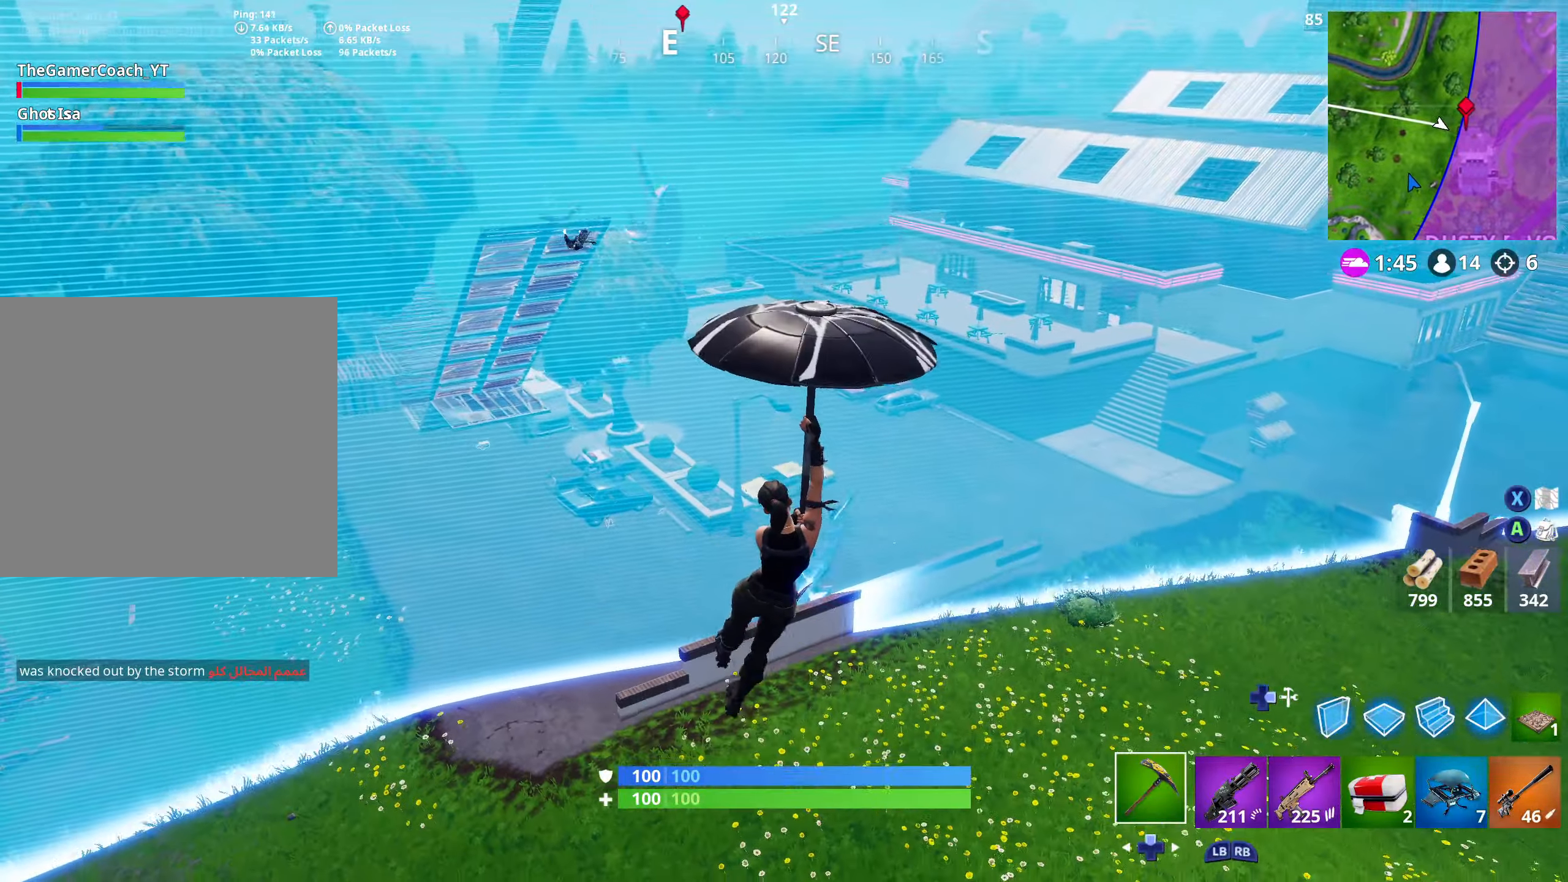
{"buttons": [], "left_stick": "right", "right_stick": "center", "events": [[300, "right_stick", "center"]]}
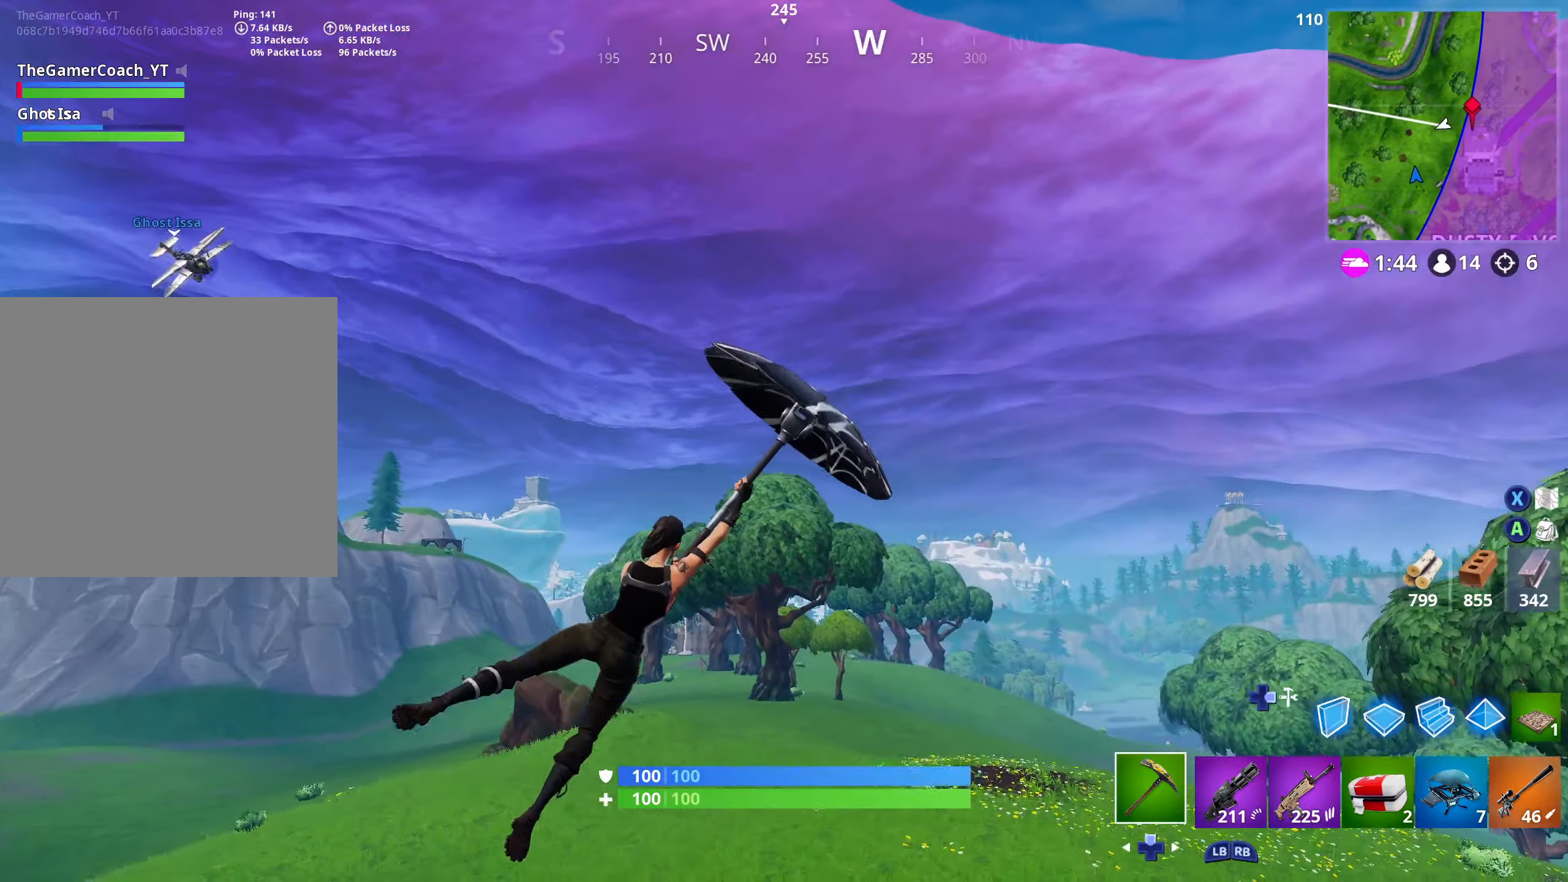
{"buttons": [], "left_stick": "down-right", "right_stick": "down-left", "events": [[50, "right_stick", "left"], [384, "right_stick", "down-left"], [434, "left_stick", "down-right"]]}
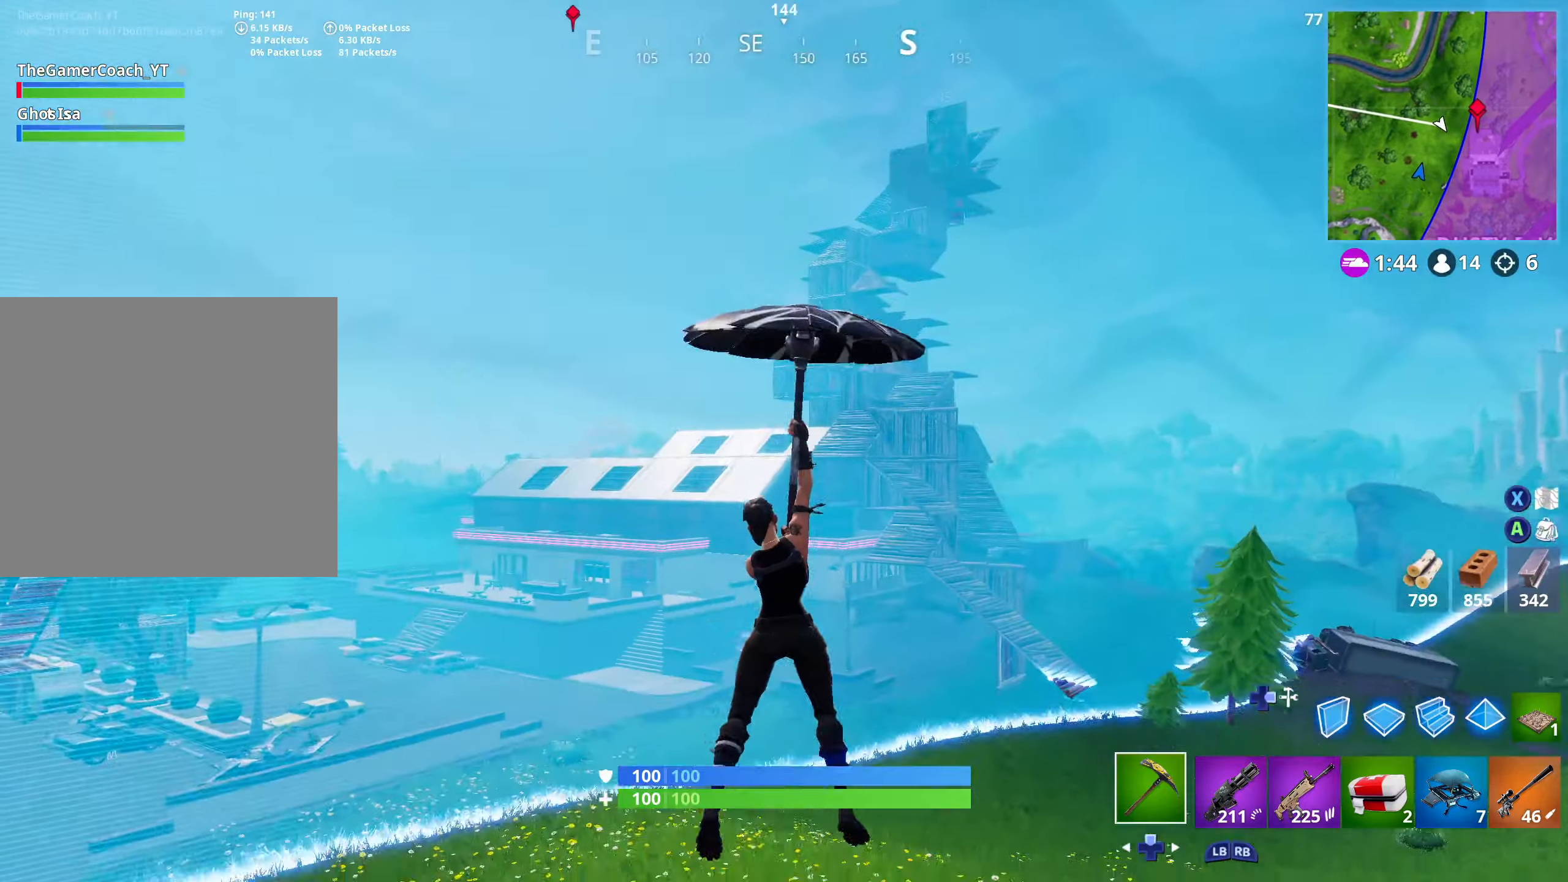
{"buttons": [], "left_stick": "up-right", "right_stick": "right", "events": [[117, "right_stick", "center"], [334, "right_stick", "down-right"], [367, "left_stick", "right"], [484, "left_stick", "up-right"], [500, "right_stick", "right"]]}
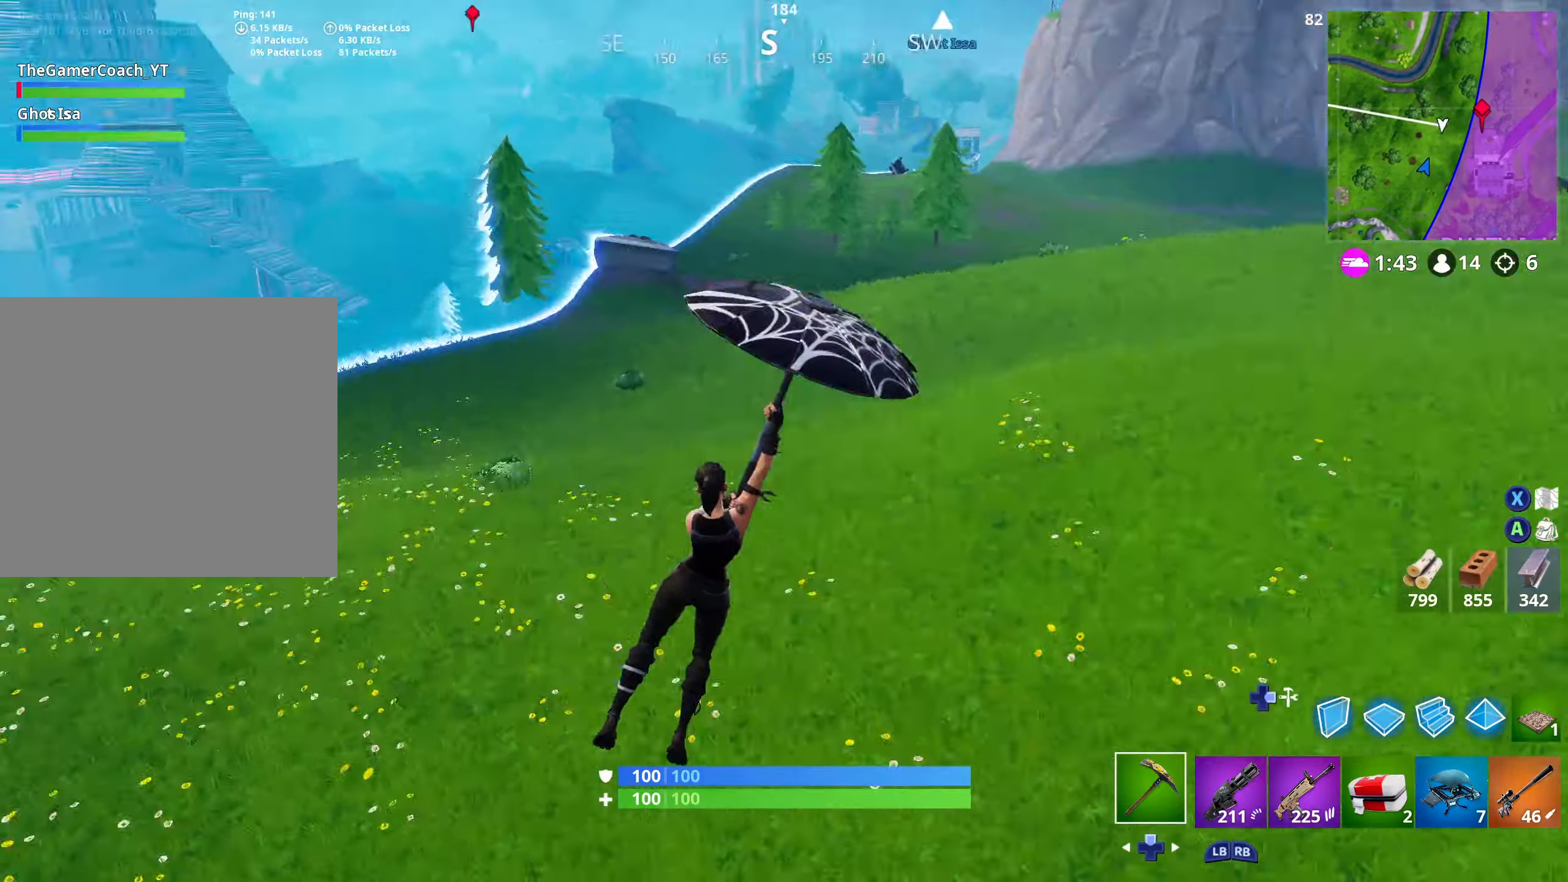
{"buttons": [], "left_stick": "right", "right_stick": "left", "events": [[150, "right_stick", "center"], [334, "right_stick", "left"], [434, "left_stick", "right"]]}
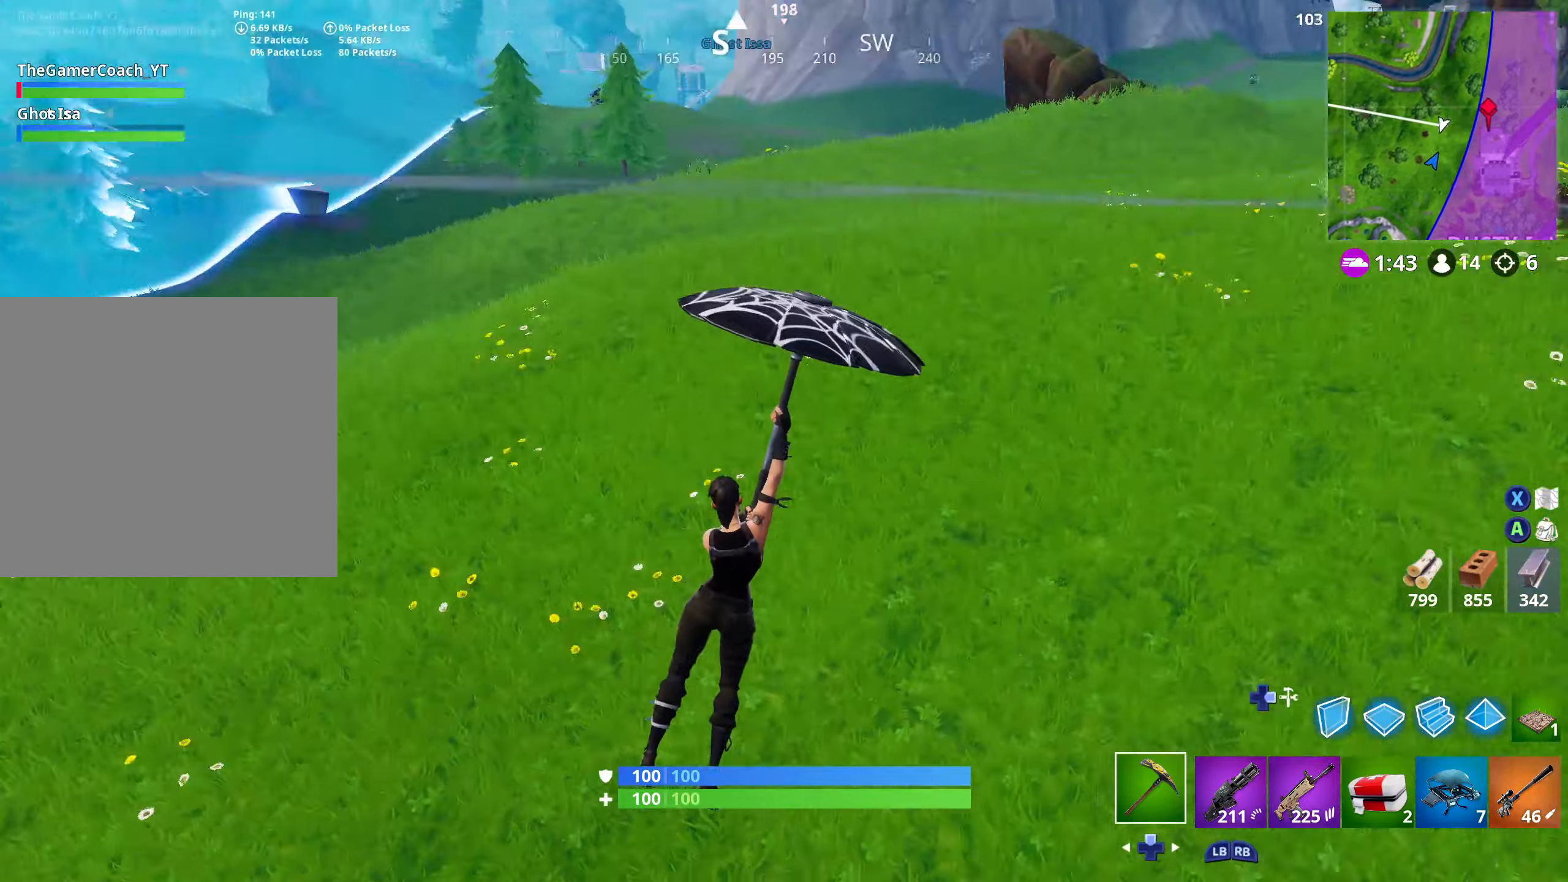
{"buttons": [], "left_stick": "down-right", "right_stick": "left", "events": [[84, "right_stick", "up-left"], [100, "left_stick", "down-right"], [184, "right_stick", "center"], [317, "right_stick", "left"]]}
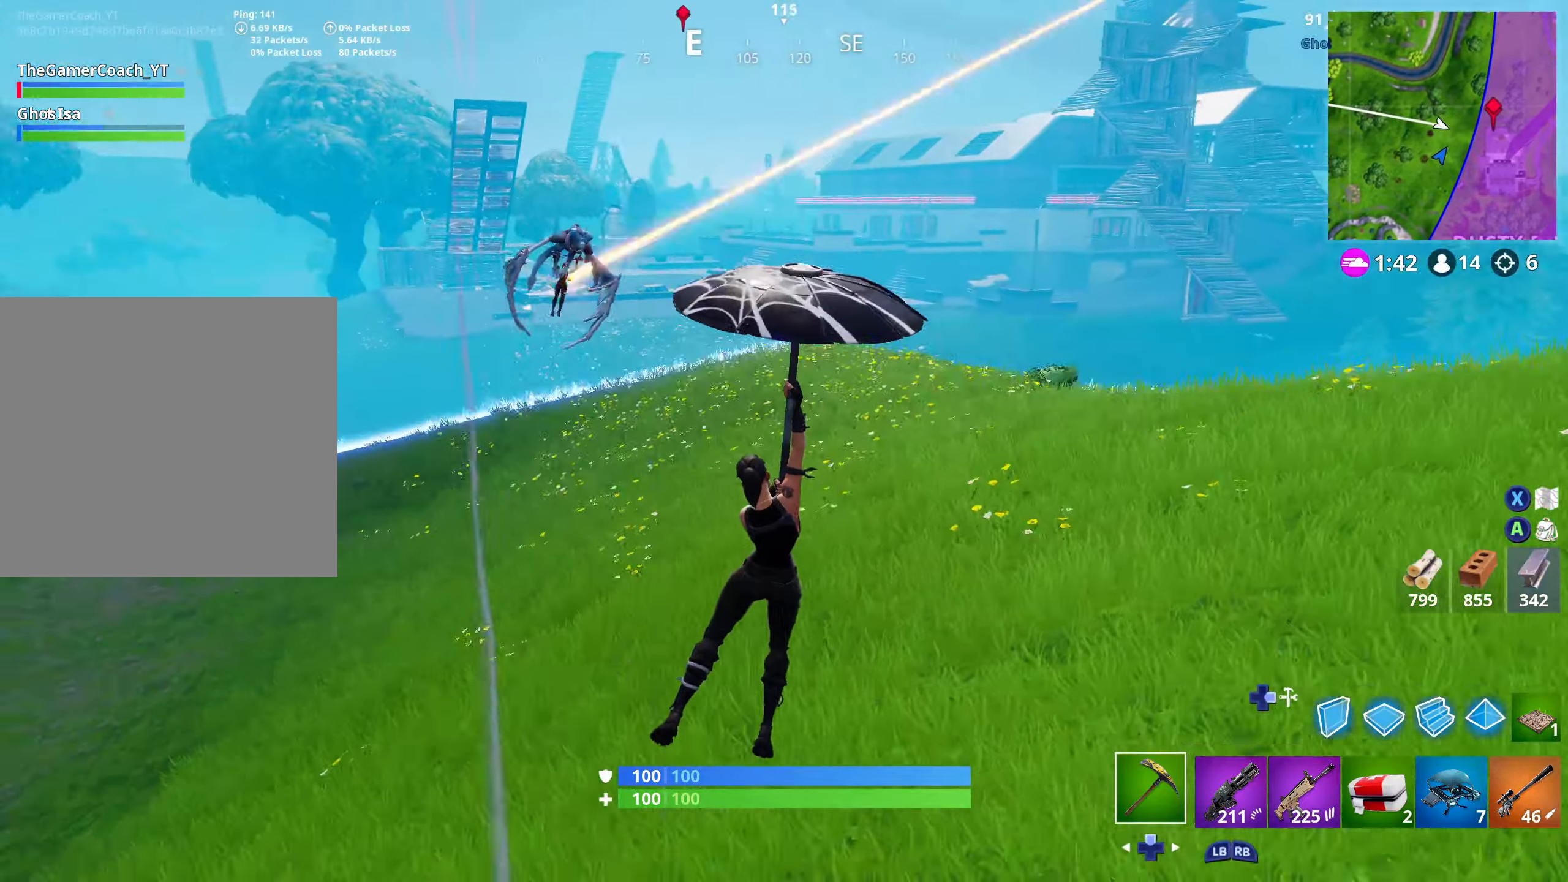
{"buttons": [], "left_stick": "right", "right_stick": "center", "events": [[100, "left_stick", "right"], [184, "right_stick", "center"], [334, "R1", "down"], [434, "R1", "up"]]}
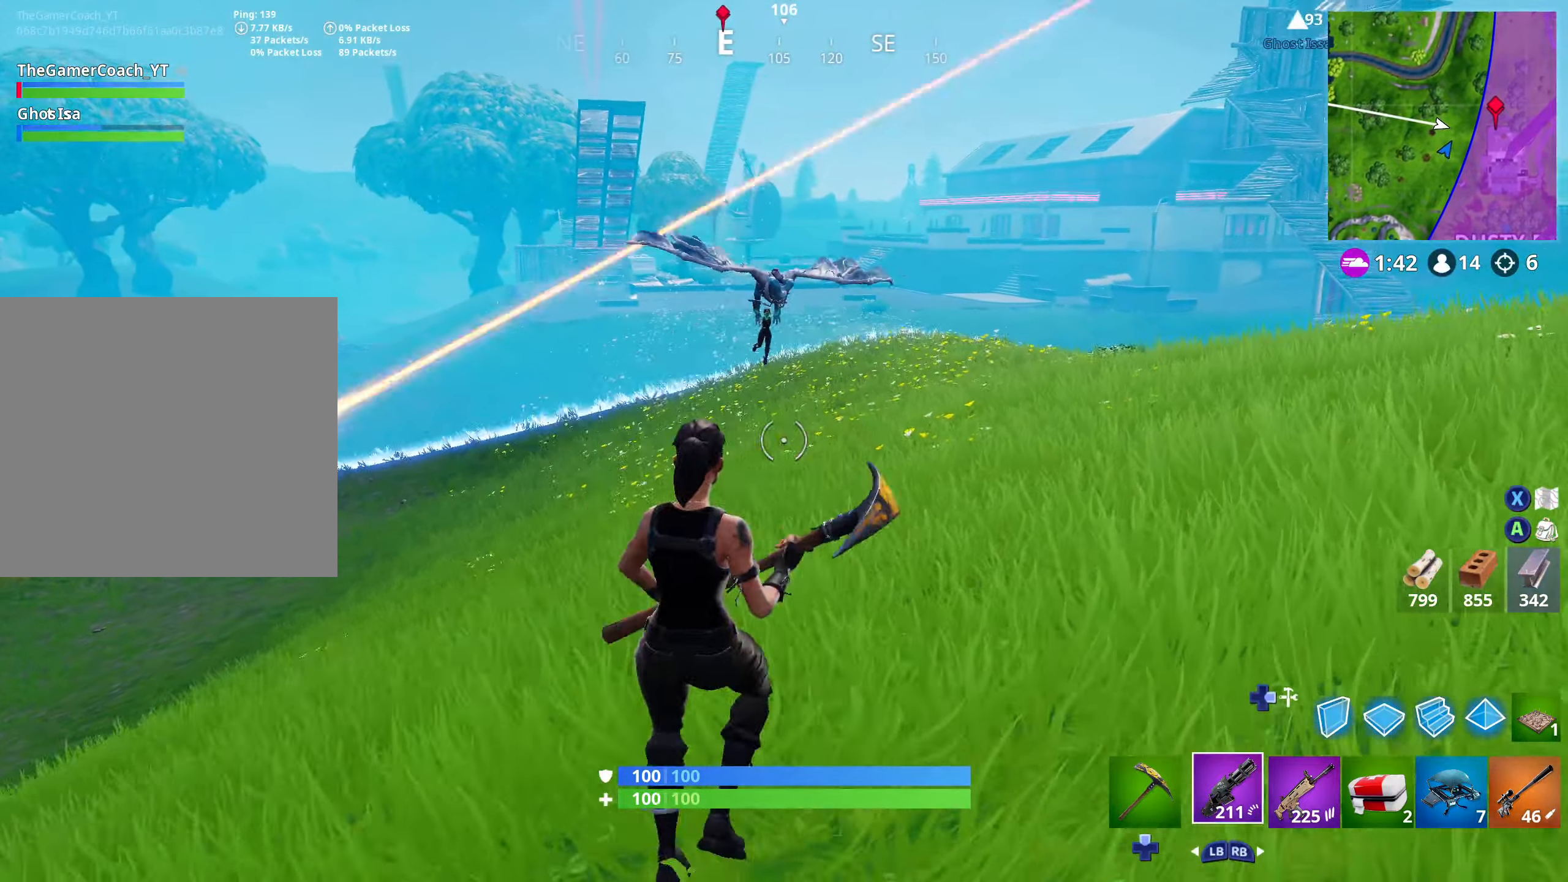
{"buttons": ["R2"], "left_stick": "right", "right_stick": "center", "events": [[34, "right_stick", "up"], [200, "right_stick", "up-right"], [334, "R2", "down"], [384, "right_stick", "center"]]}
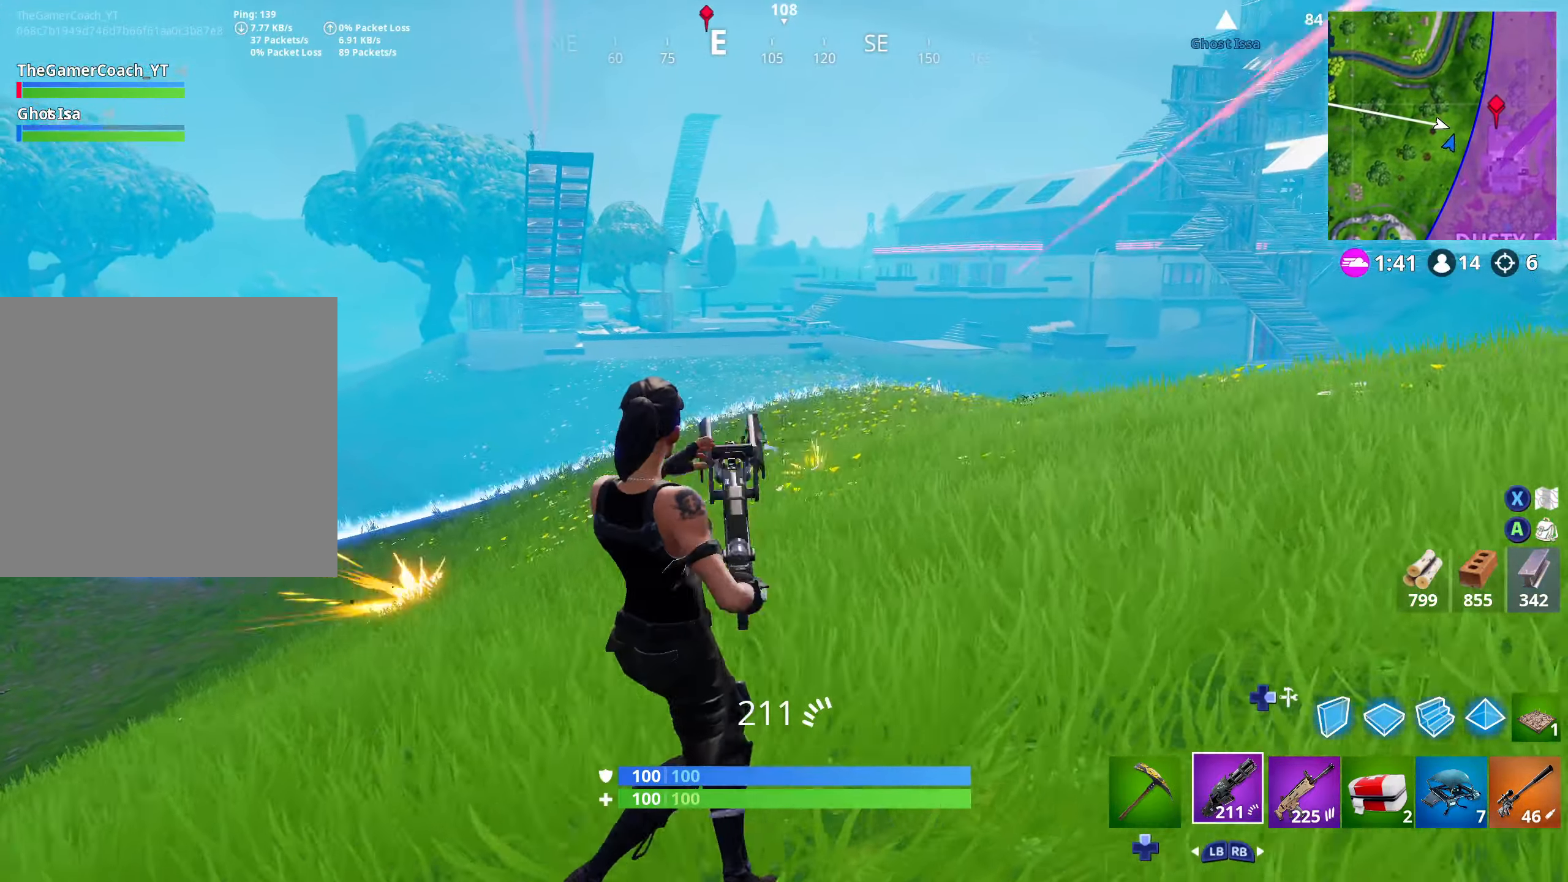
{"buttons": ["R2"], "left_stick": "up", "right_stick": "down-left", "events": [[150, "right_stick", "down-left"], [500, "left_stick", "up"]]}
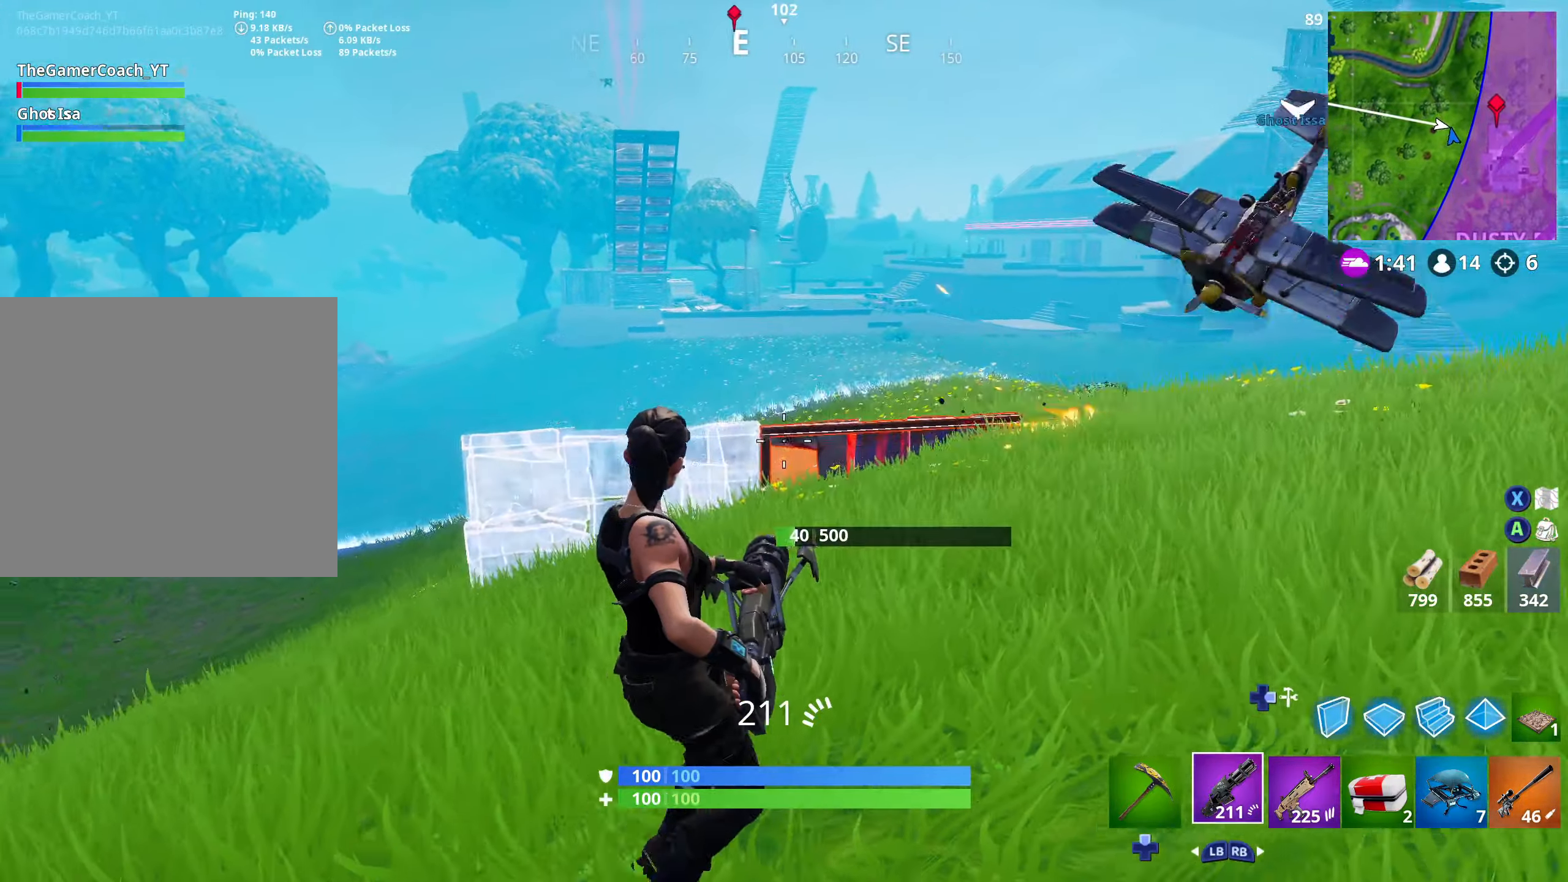
{"buttons": ["R2"], "left_stick": "left", "right_stick": "center", "events": [[17, "left_stick", "up-left"], [84, "left_stick", "left"], [217, "right_stick", "left"], [333, "right_stick", "center"]]}
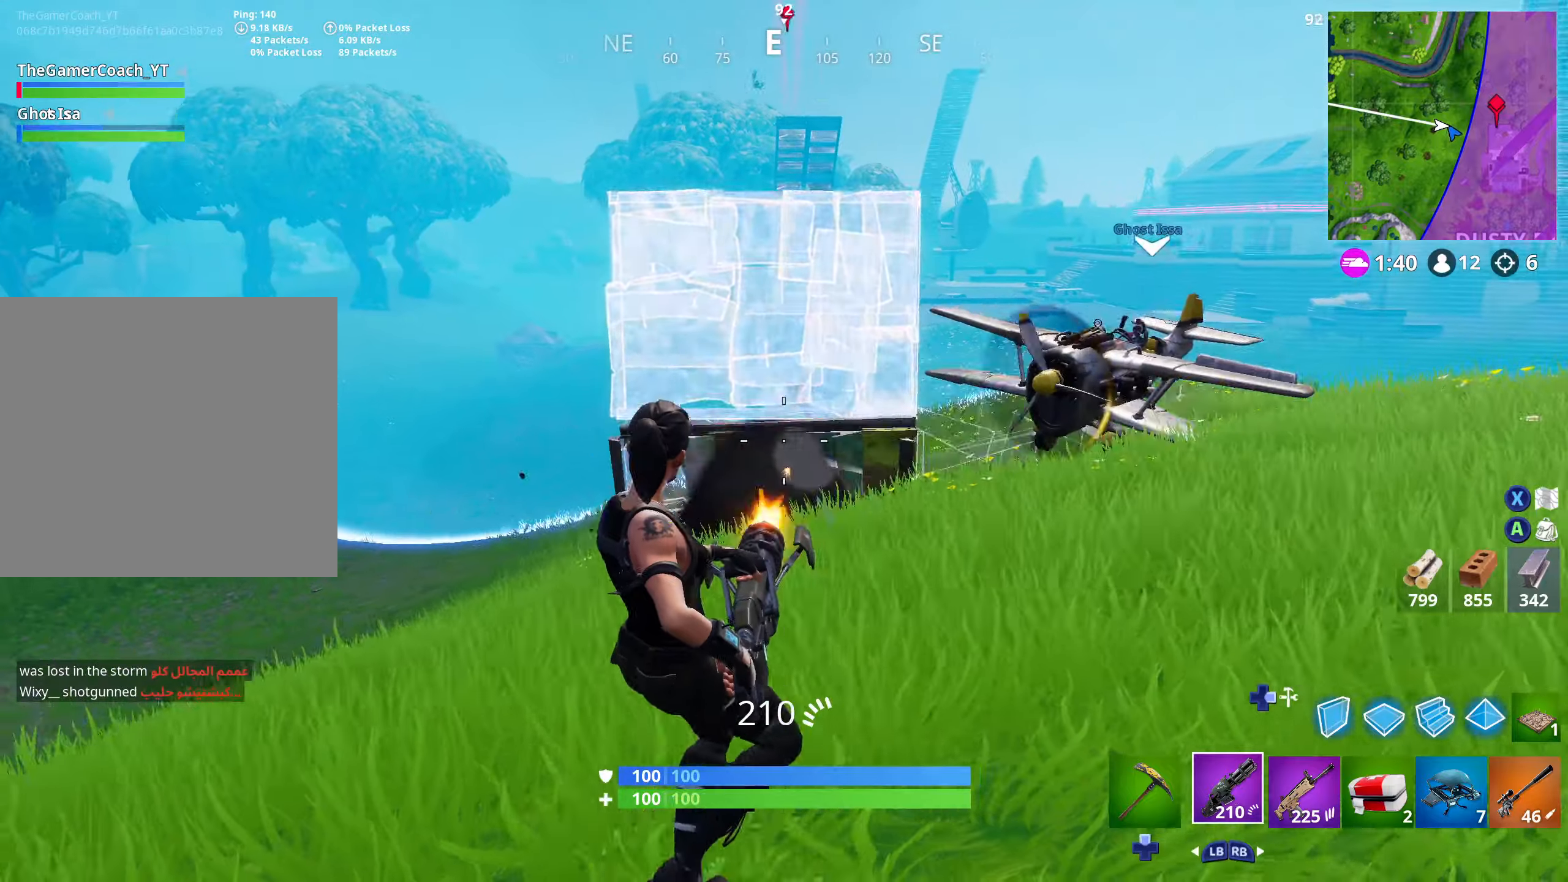
{"buttons": ["L2", "R2"], "left_stick": "up-left", "right_stick": "up-right", "events": [[183, "right_stick", "down-left"], [316, "right_stick", "center"], [350, "left_stick", "up-left"], [433, "right_stick", "up-right"], [483, "L2", "down"]]}
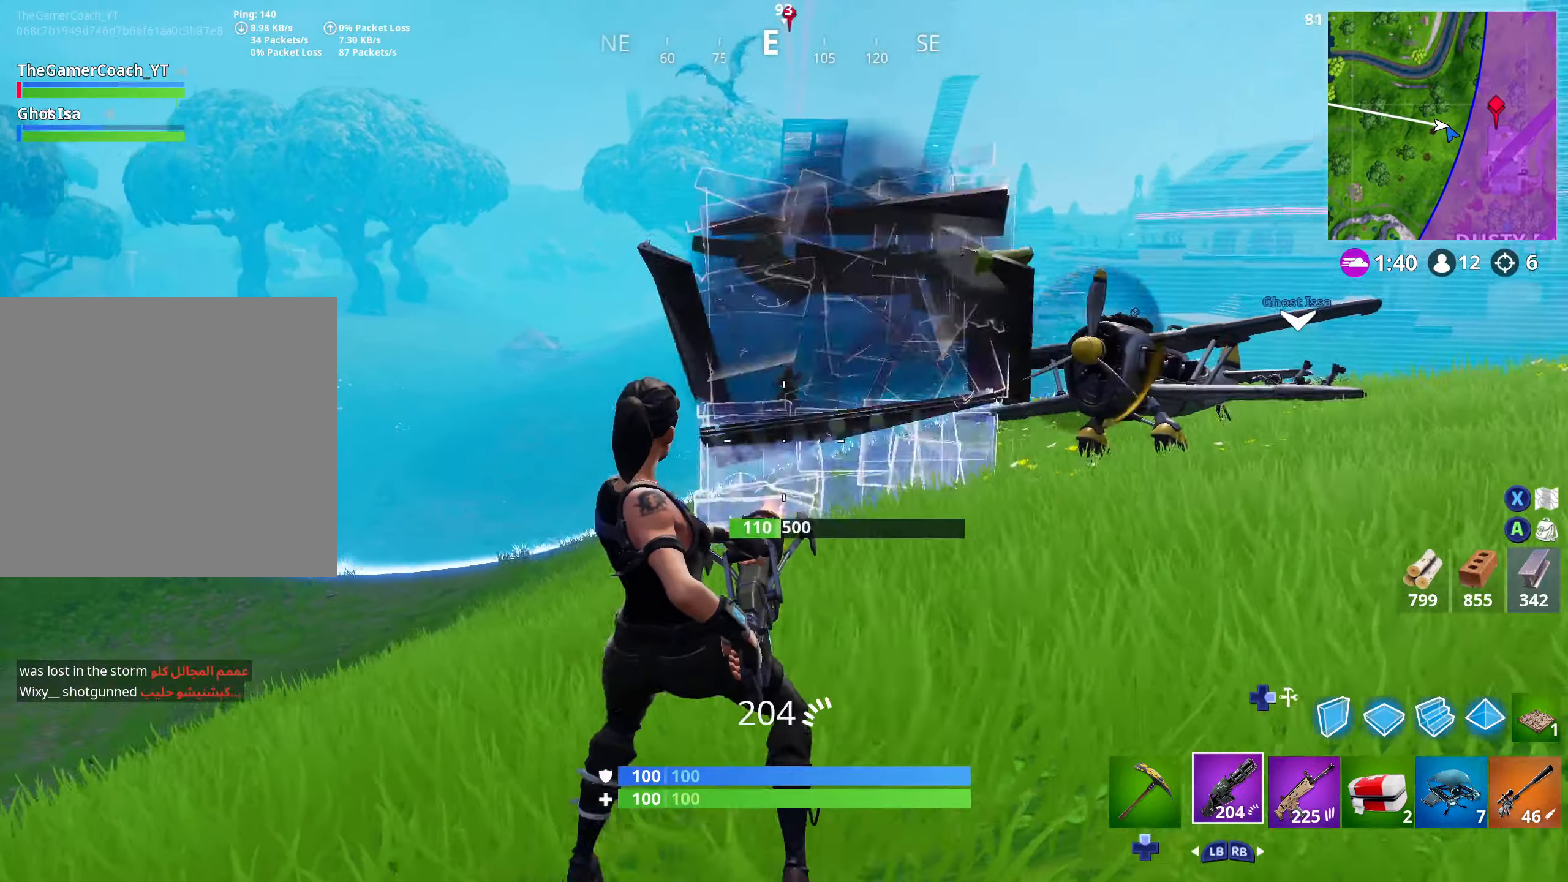
{"buttons": ["L2", "R2"], "left_stick": "up-left", "right_stick": "center", "events": [[50, "right_stick", "center"], [216, "R3", "down"], [316, "R3", "up"], [366, "R3", "down"], [433, "R3", "up"]]}
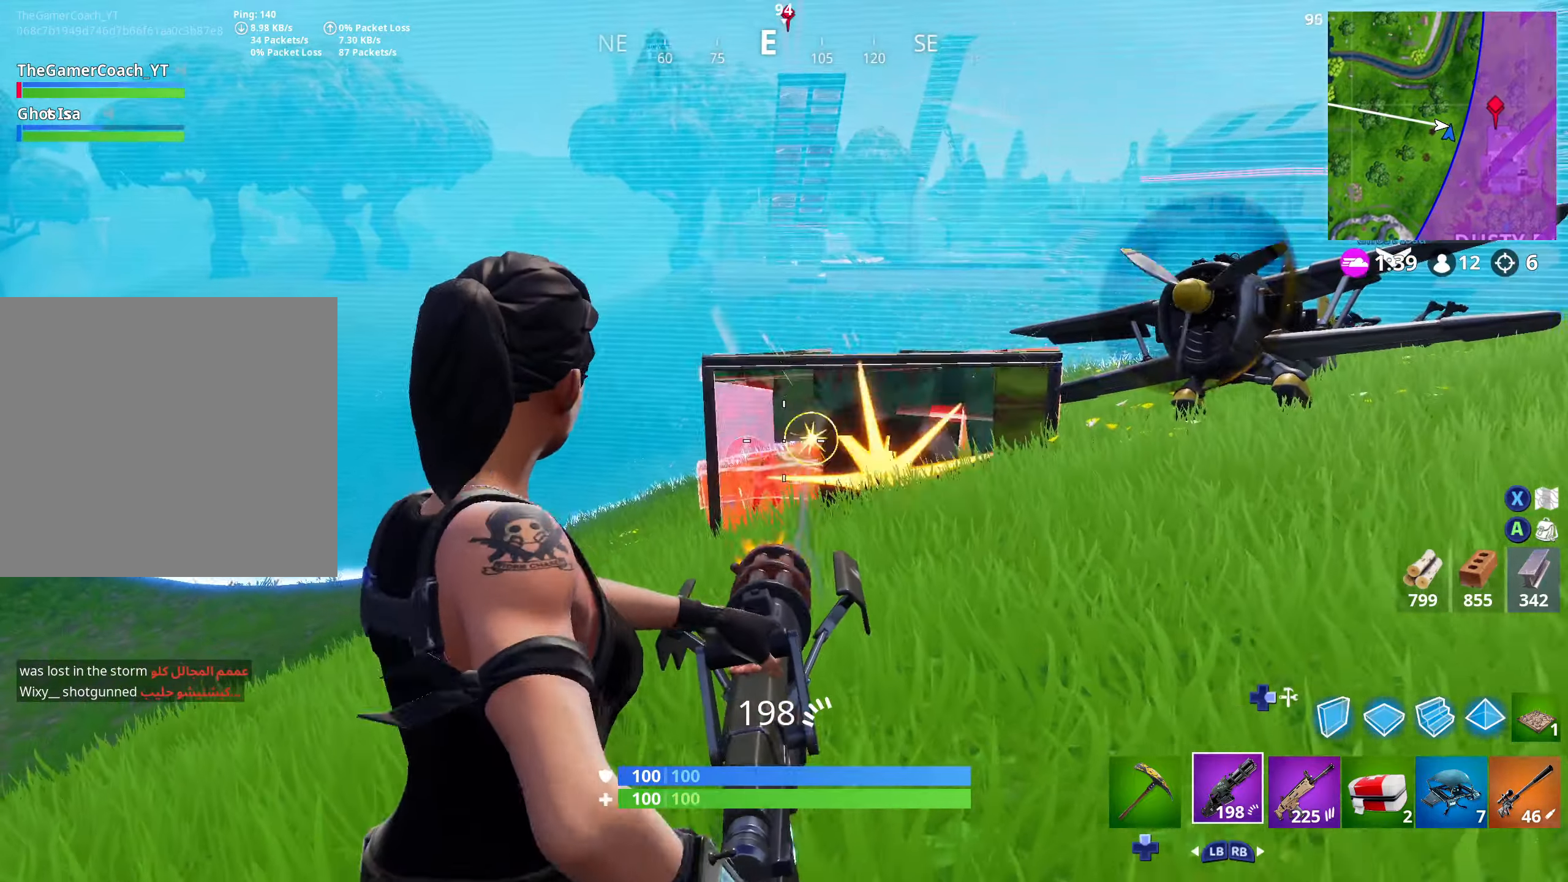
{"buttons": ["L2", "R2"], "left_stick": "up-left", "right_stick": "up-right", "events": [[150, "left_stick", "left"], [166, "right_stick", "down"], [216, "right_stick", "down-left"], [316, "L2", "up"], [350, "right_stick", "down-right"], [383, "L2", "down"], [383, "left_stick", "up-left"], [450, "right_stick", "up-right"]]}
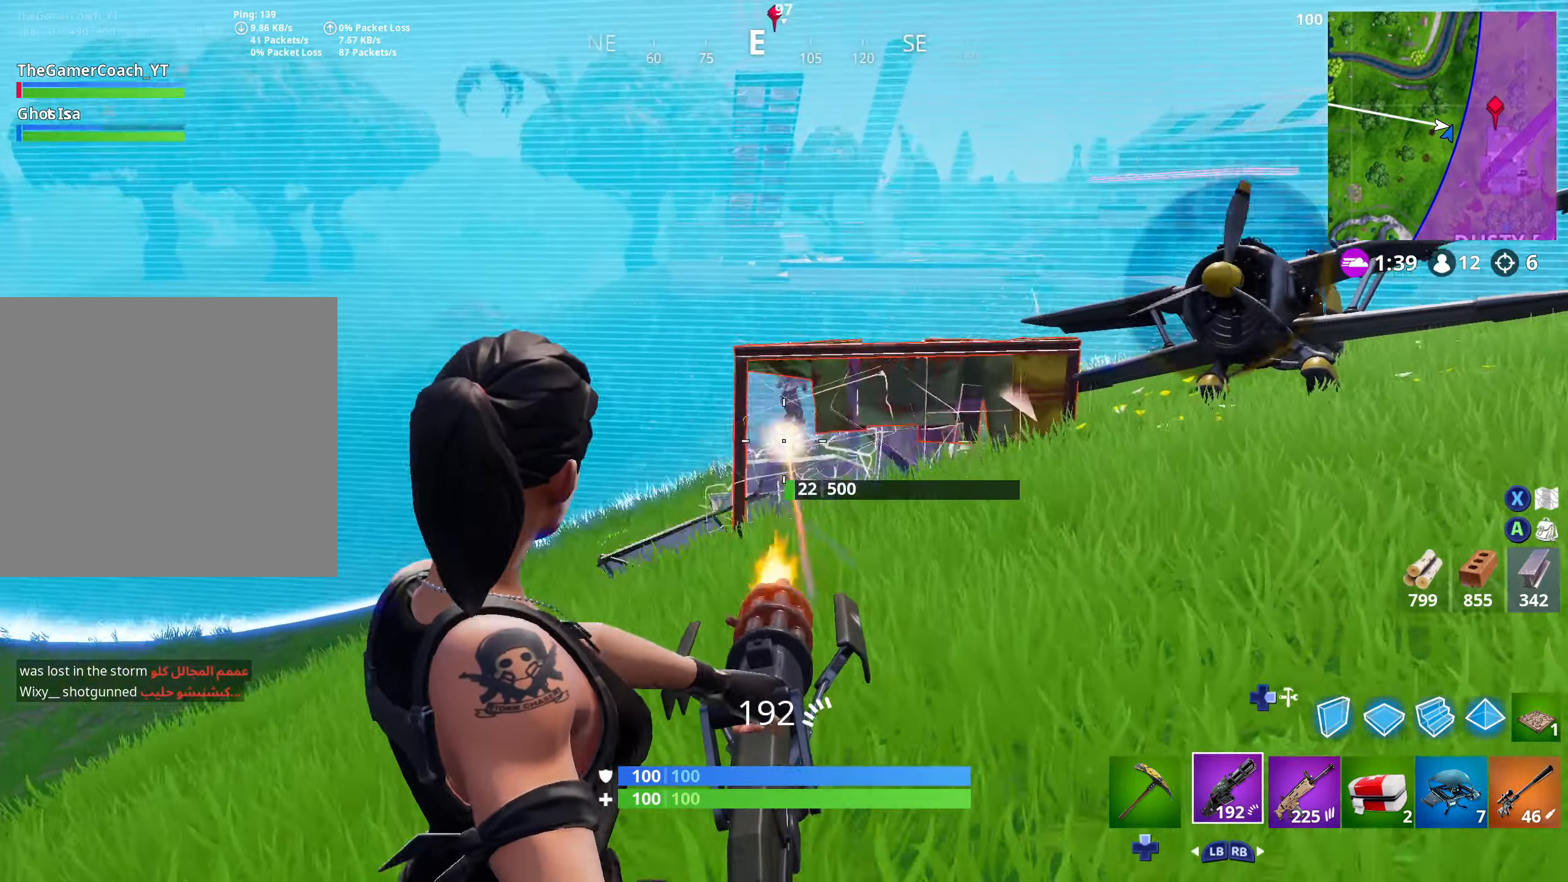
{"buttons": ["L2", "R2"], "left_stick": "left", "right_stick": "center", "events": [[50, "right_stick", "center"], [100, "left_stick", "left"], [266, "right_stick", "up-right"], [366, "L2", "up"], [383, "right_stick", "center"], [433, "L2", "down"]]}
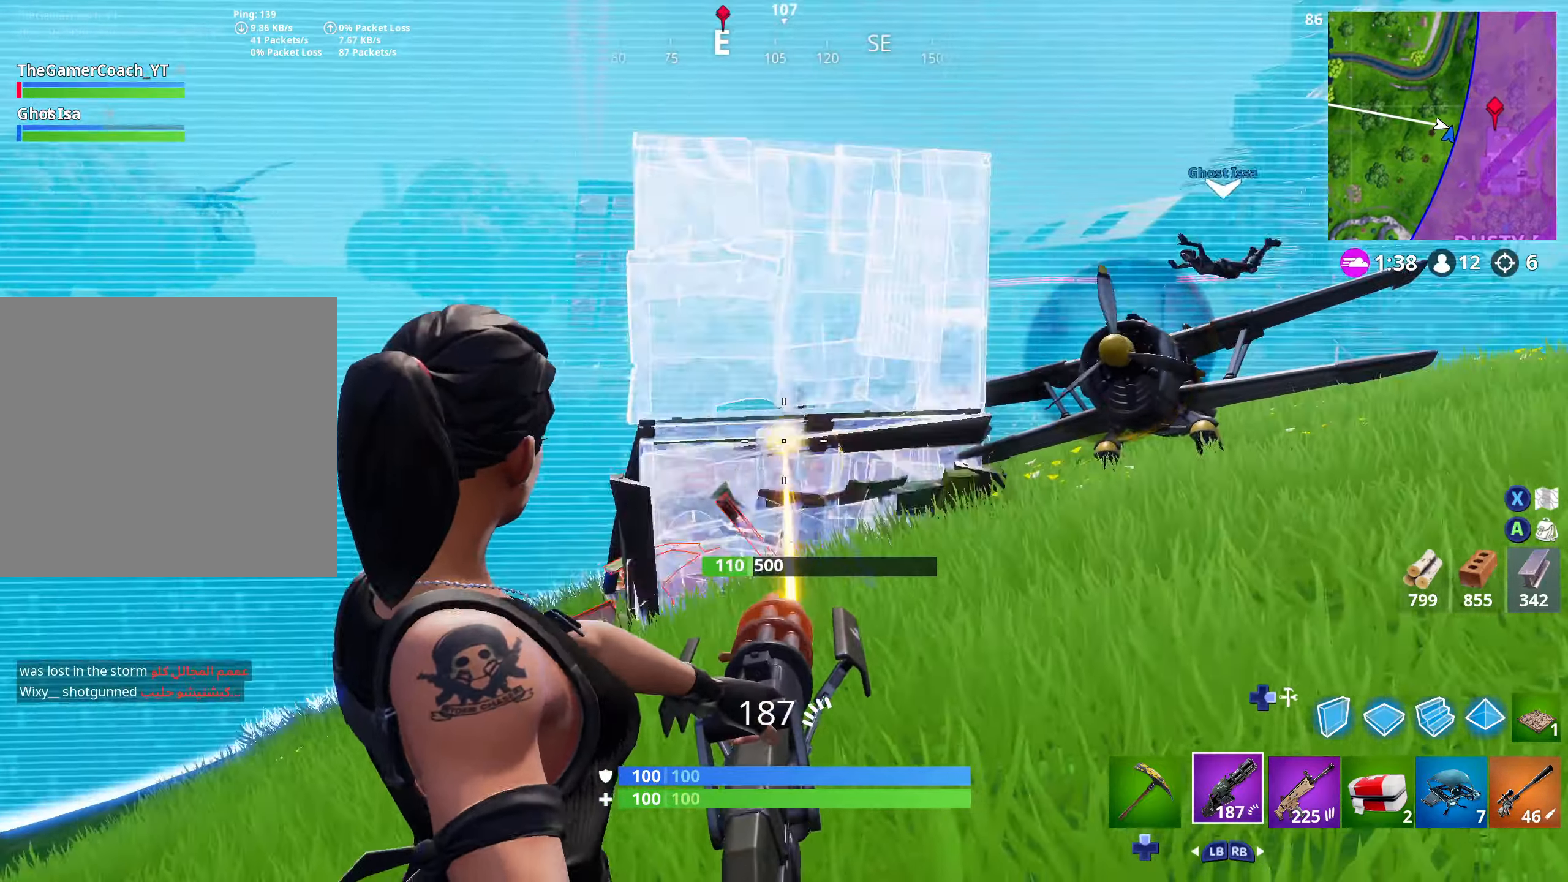
{"buttons": ["R2"], "left_stick": "right", "right_stick": "up-right", "events": [[100, "right_stick", "up-right"], [150, "left_stick", "down-left"], [316, "left_stick", "down-right"], [416, "left_stick", "right"], [500, "L2", "up"]]}
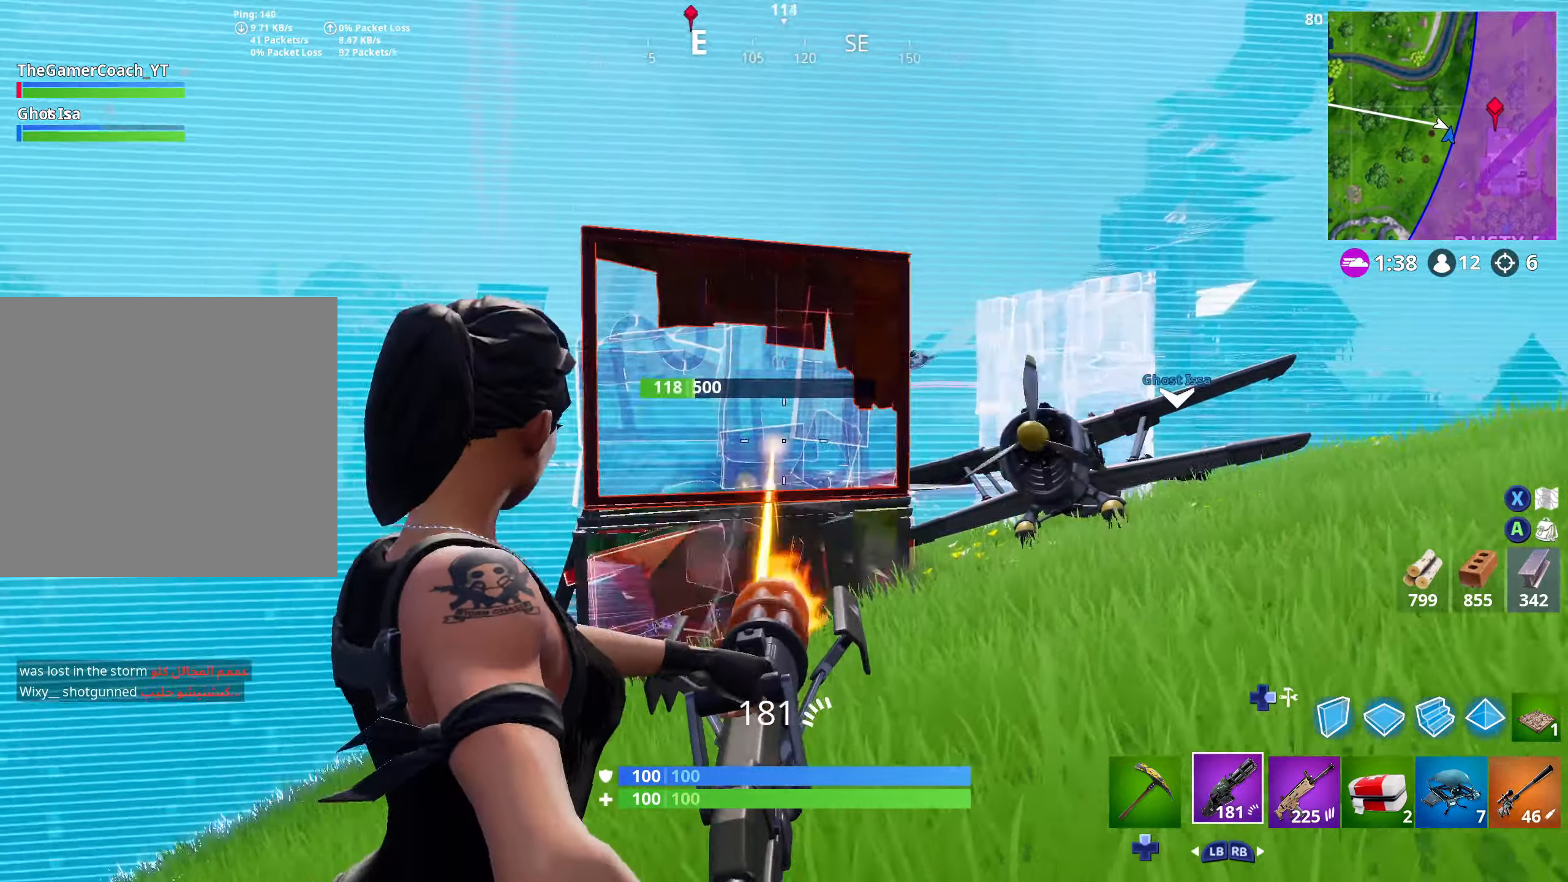
{"buttons": ["L2", "R2"], "left_stick": "up-right", "right_stick": "down", "events": [[66, "L2", "down"], [100, "left_stick", "up-right"], [183, "right_stick", "right"], [283, "right_stick", "center"], [333, "right_stick", "down"]]}
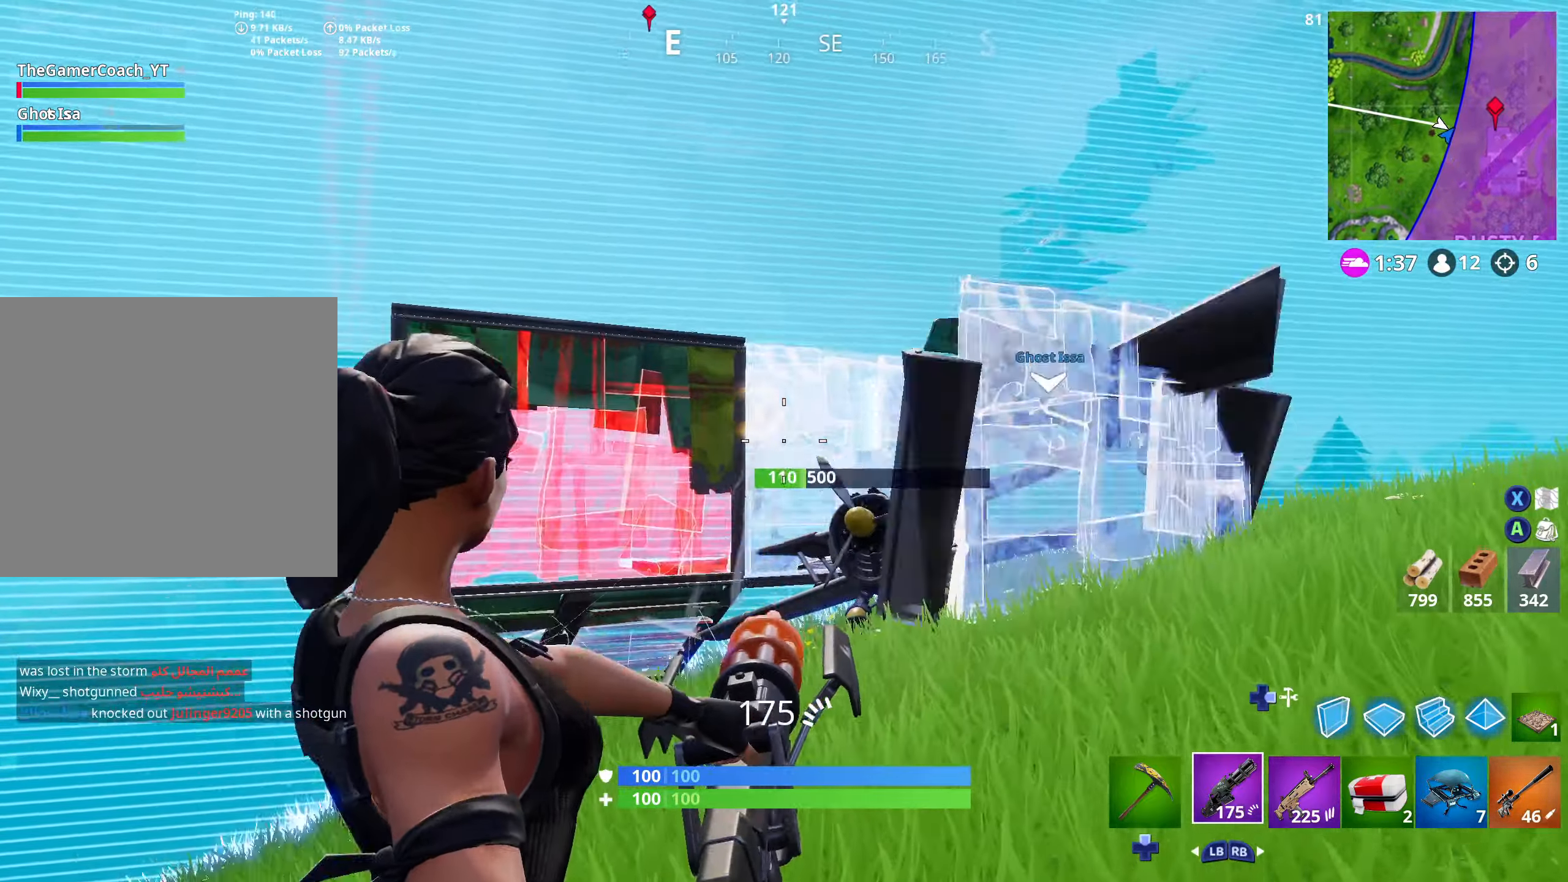
{"buttons": ["L2", "R2"], "left_stick": "up", "right_stick": "down"}
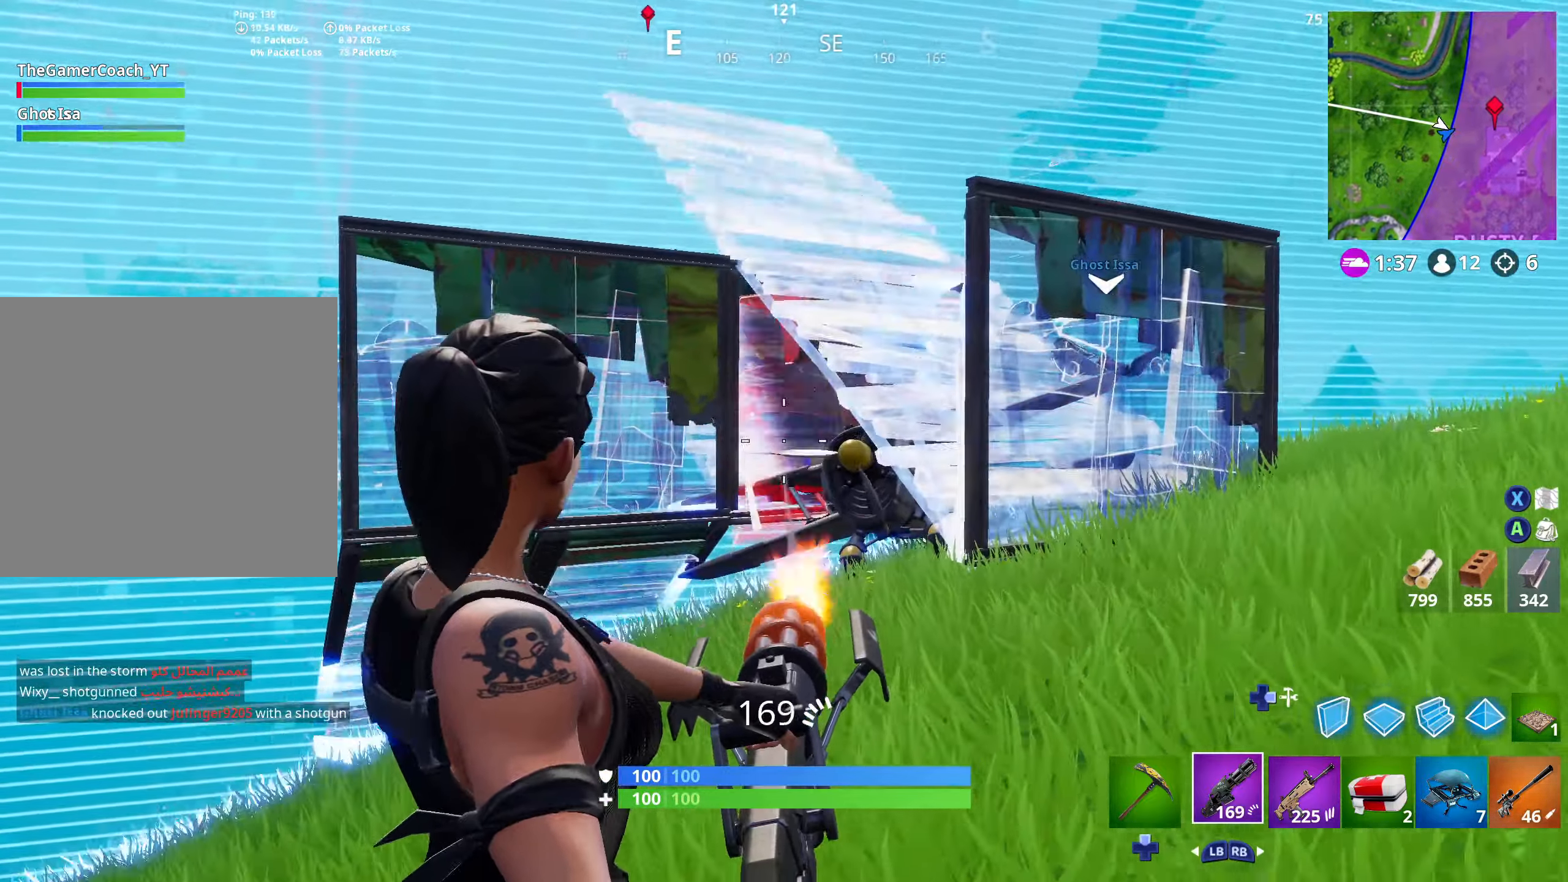
{"buttons": [], "left_stick": "up-left", "right_stick": "left", "events": [[50, "right_stick", "center"], [133, "L2", "up"], [200, "right_stick", "down-right"], [233, "R2", "up"], [383, "right_stick", "up-right"], [433, "DPAD_DOWN", "down"], [450, "right_stick", "left"], [483, "DPAD_DOWN", "up"], [483, "left_stick", "up-left"]]}
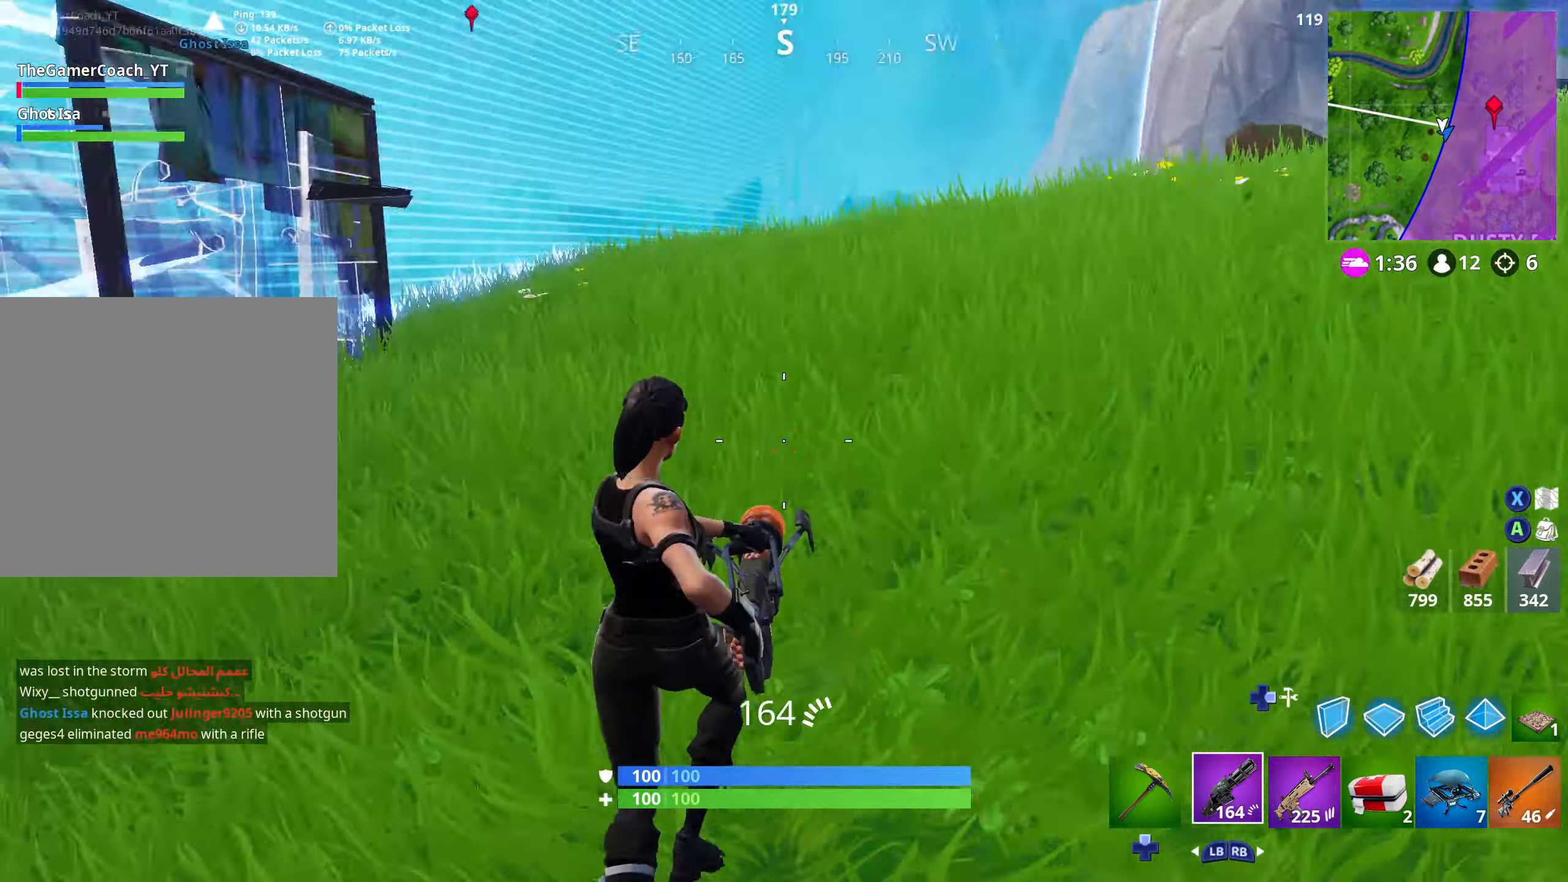
{"buttons": [], "left_stick": "up-left", "right_stick": "left", "events": [[66, "DPAD_DOWN", "down"], [100, "right_stick", "center"], [166, "DPAD_DOWN", "up"], [233, "DPAD_DOWN", "down"], [316, "DPAD_DOWN", "up"], [400, "DPAD_DOWN", "down"], [450, "right_stick", "left"], [483, "DPAD_DOWN", "up"]]}
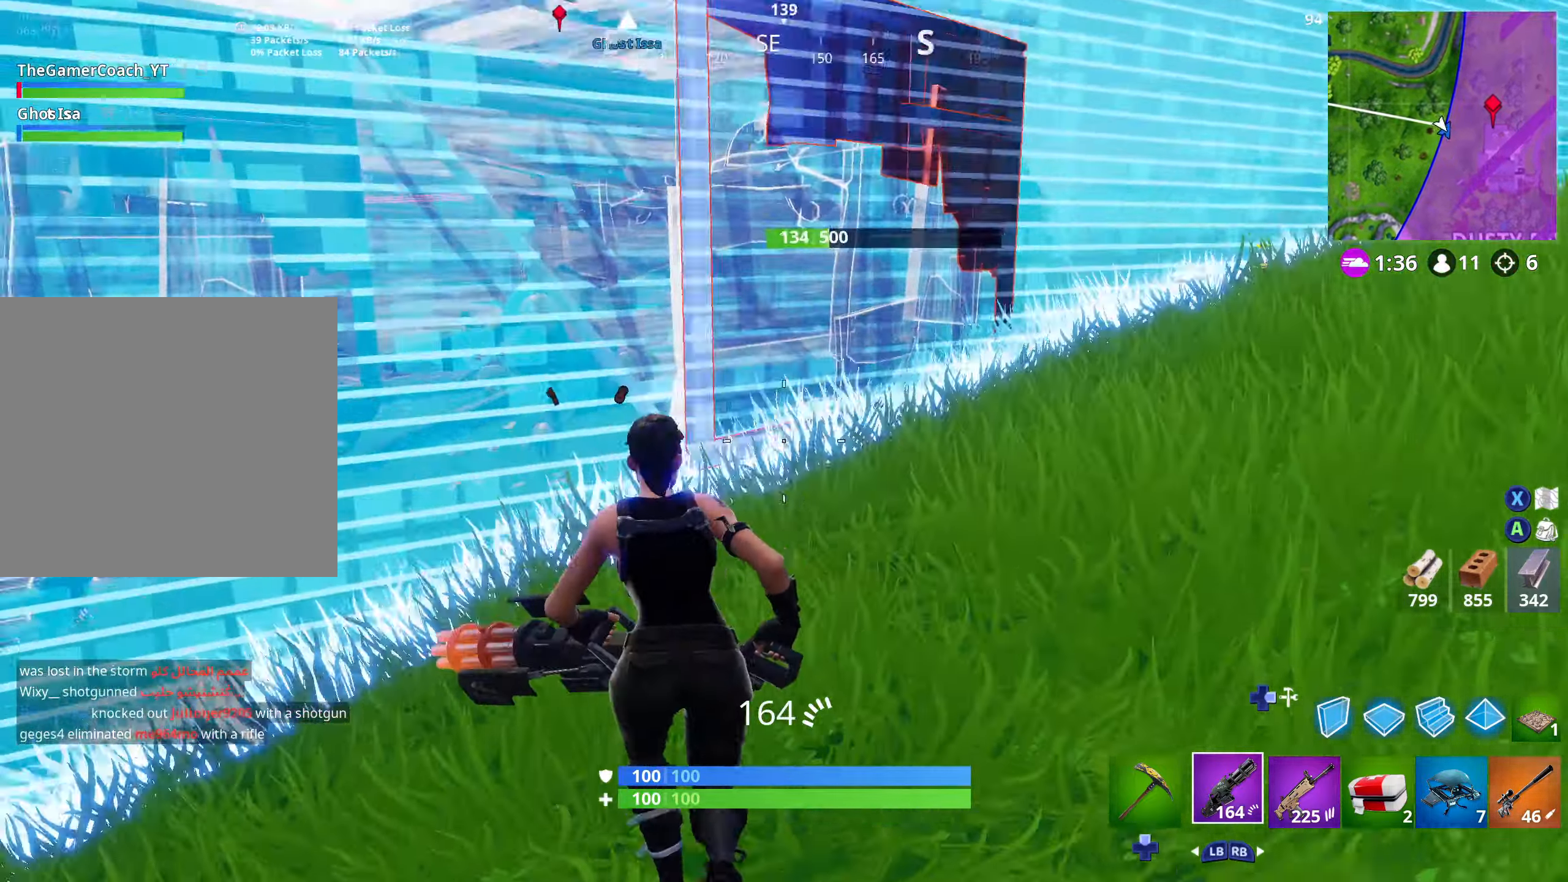
{"buttons": [], "left_stick": "up-left", "right_stick": "center", "events": [[50, "R1", "down"], [83, "right_stick", "center"], [150, "R1", "up"], [283, "DPAD_UP", "down"], [383, "DPAD_UP", "up"]]}
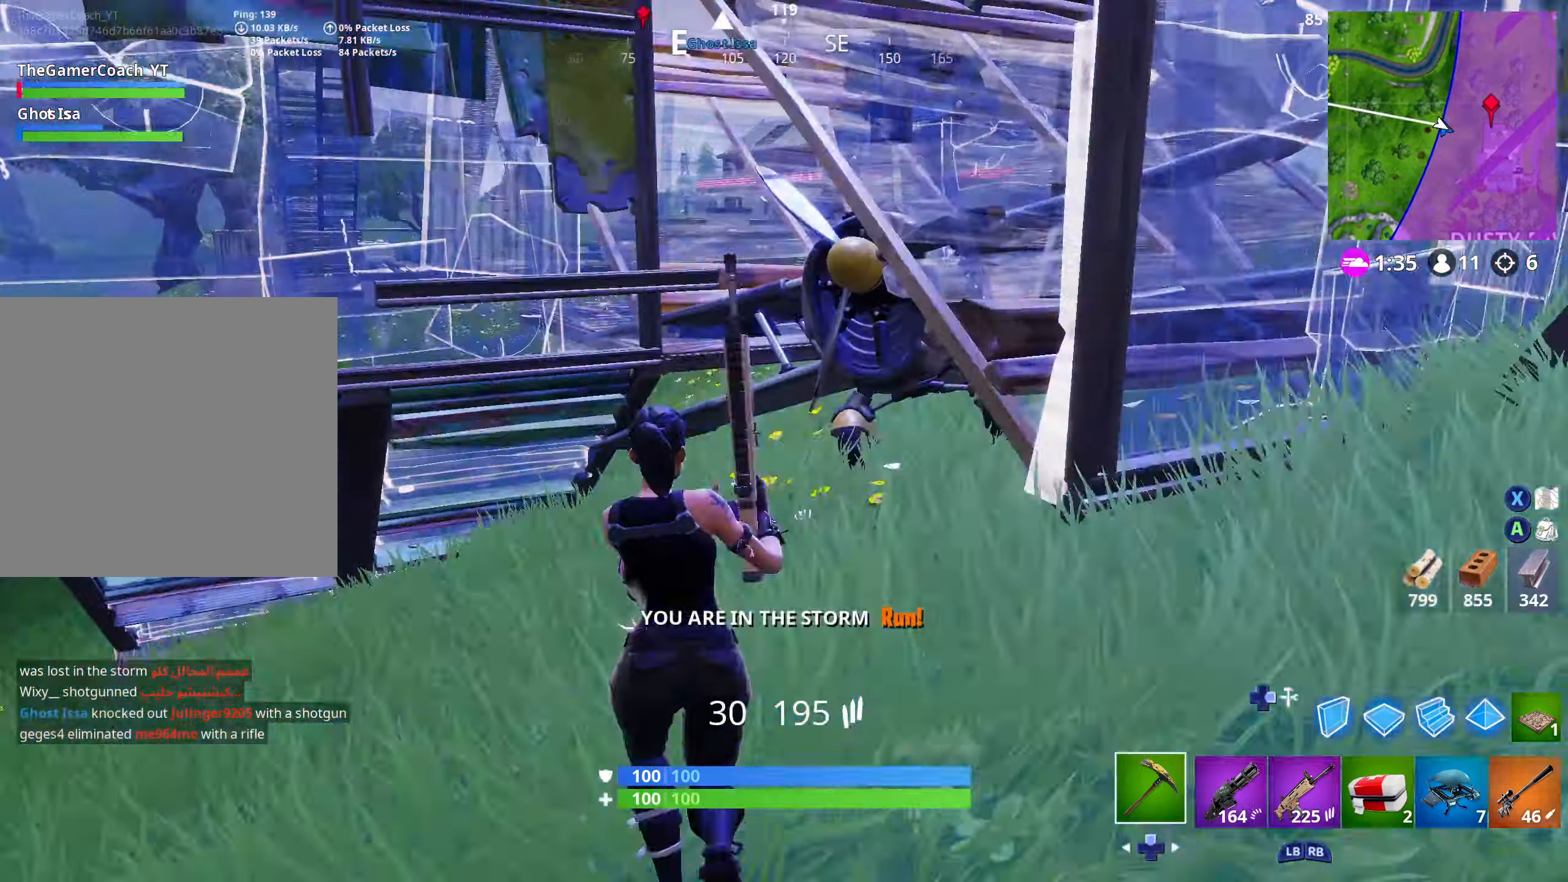
{"buttons": [], "left_stick": "up-right", "right_stick": "up-right", "events": [[50, "left_stick", "up"], [83, "right_stick", "up-right"], [216, "left_stick", "up-left"], [350, "right_stick", "right"], [400, "left_stick", "up-right"], [450, "right_stick", "up-right"]]}
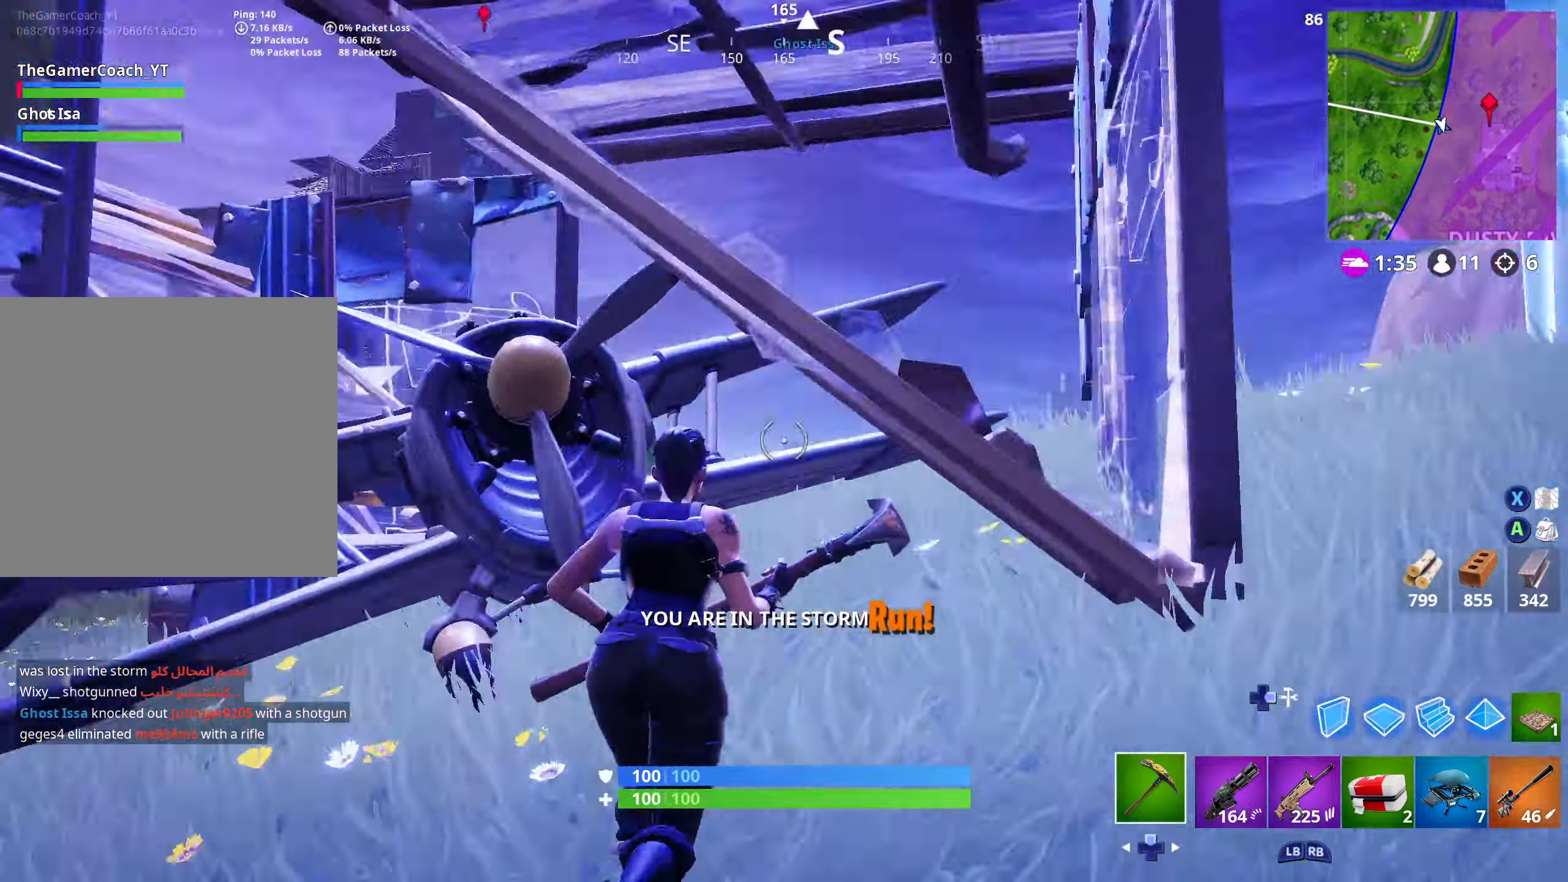
{"buttons": ["R2"], "left_stick": "left", "right_stick": "center", "events": [[33, "R2", "down"], [116, "right_stick", "down"], [200, "right_stick", "center"], [216, "left_stick", "down-right"], [300, "left_stick", "down-left"], [383, "left_stick", "center"], [483, "left_stick", "left"]]}
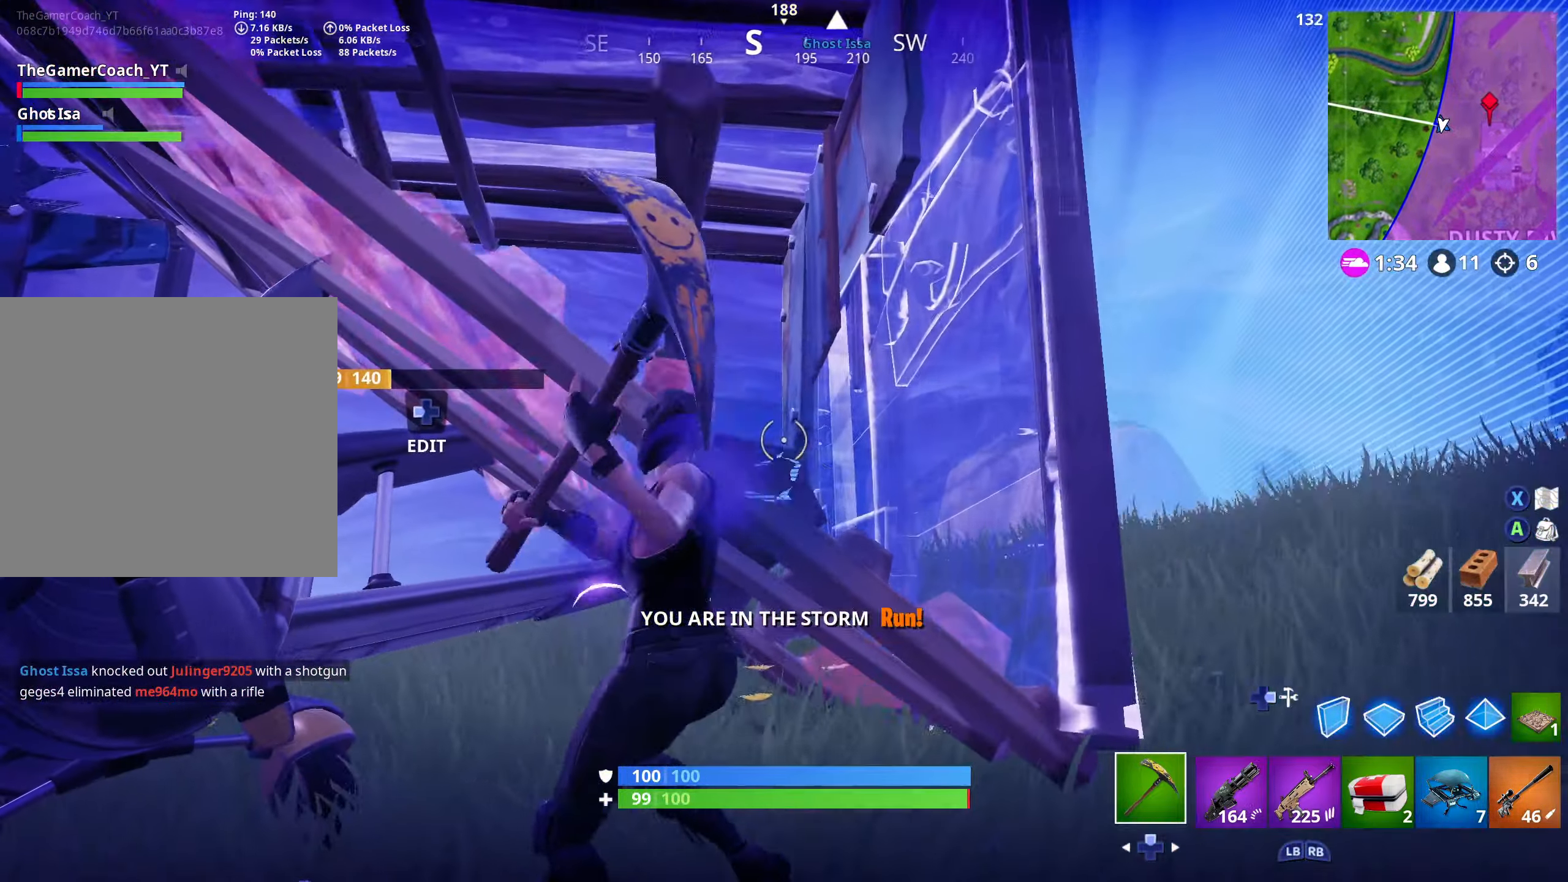
{"buttons": ["R2", "DPAD_UP"], "left_stick": "up-right", "right_stick": "up-right", "events": [[100, "right_stick", "down-right"], [150, "right_stick", "right"], [200, "left_stick", "up"], [416, "left_stick", "up-right"], [433, "right_stick", "up-right"], [466, "DPAD_UP", "down"]]}
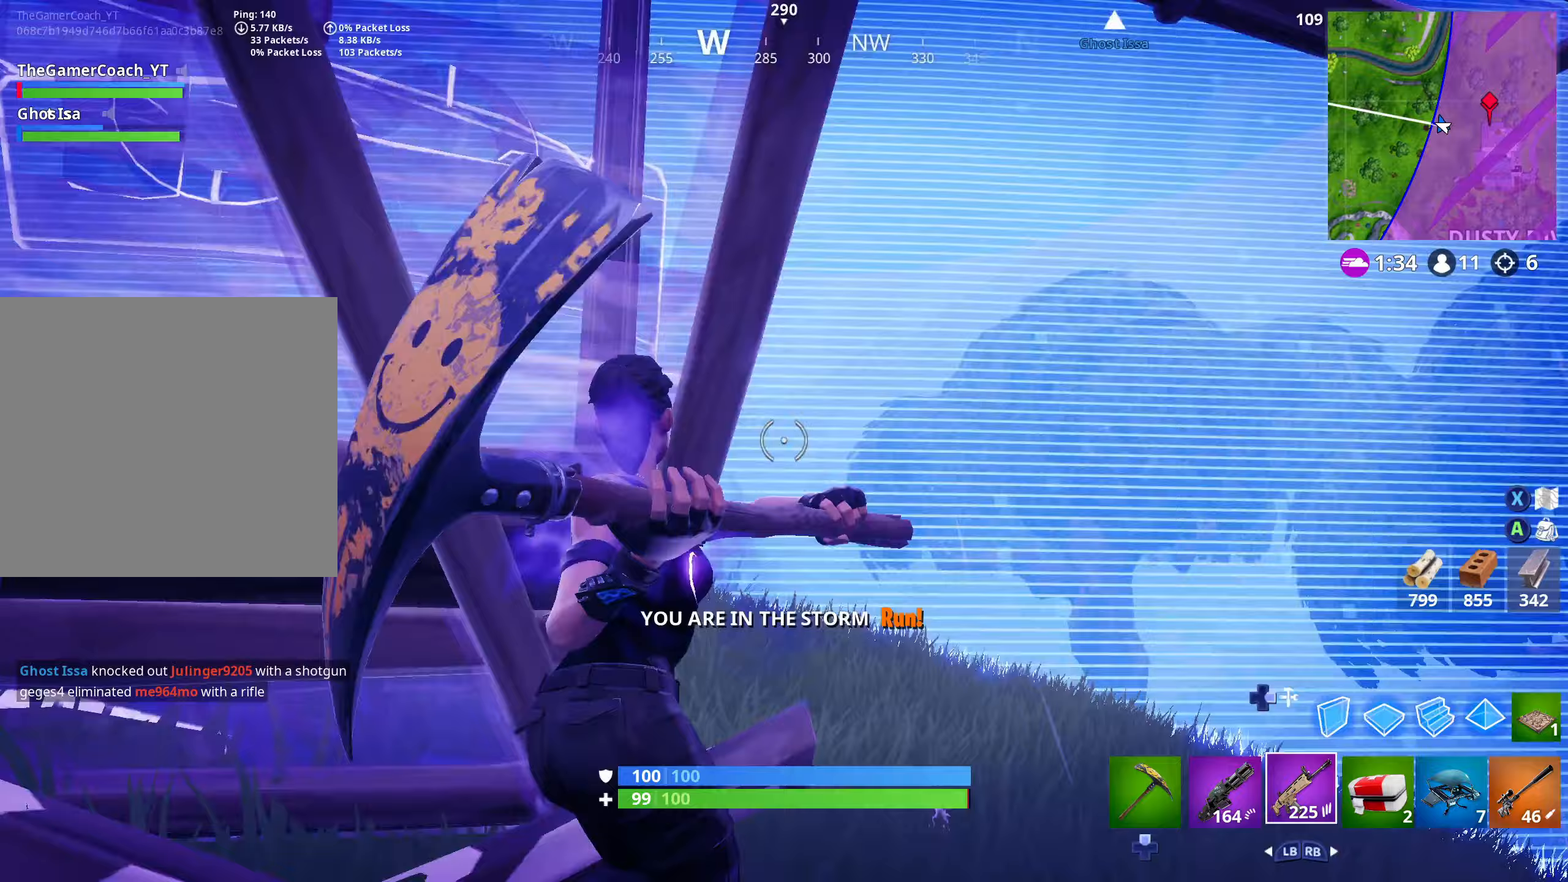
{"buttons": [], "left_stick": "down-right", "right_stick": "center", "events": [[33, "R2", "up"], [67, "DPAD_UP", "up"], [67, "left_stick", "up-left"], [83, "right_stick", "down-right"], [133, "left_stick", "left"], [150, "right_stick", "center"], [317, "left_stick", "up"], [417, "left_stick", "right"], [500, "left_stick", "down-right"]]}
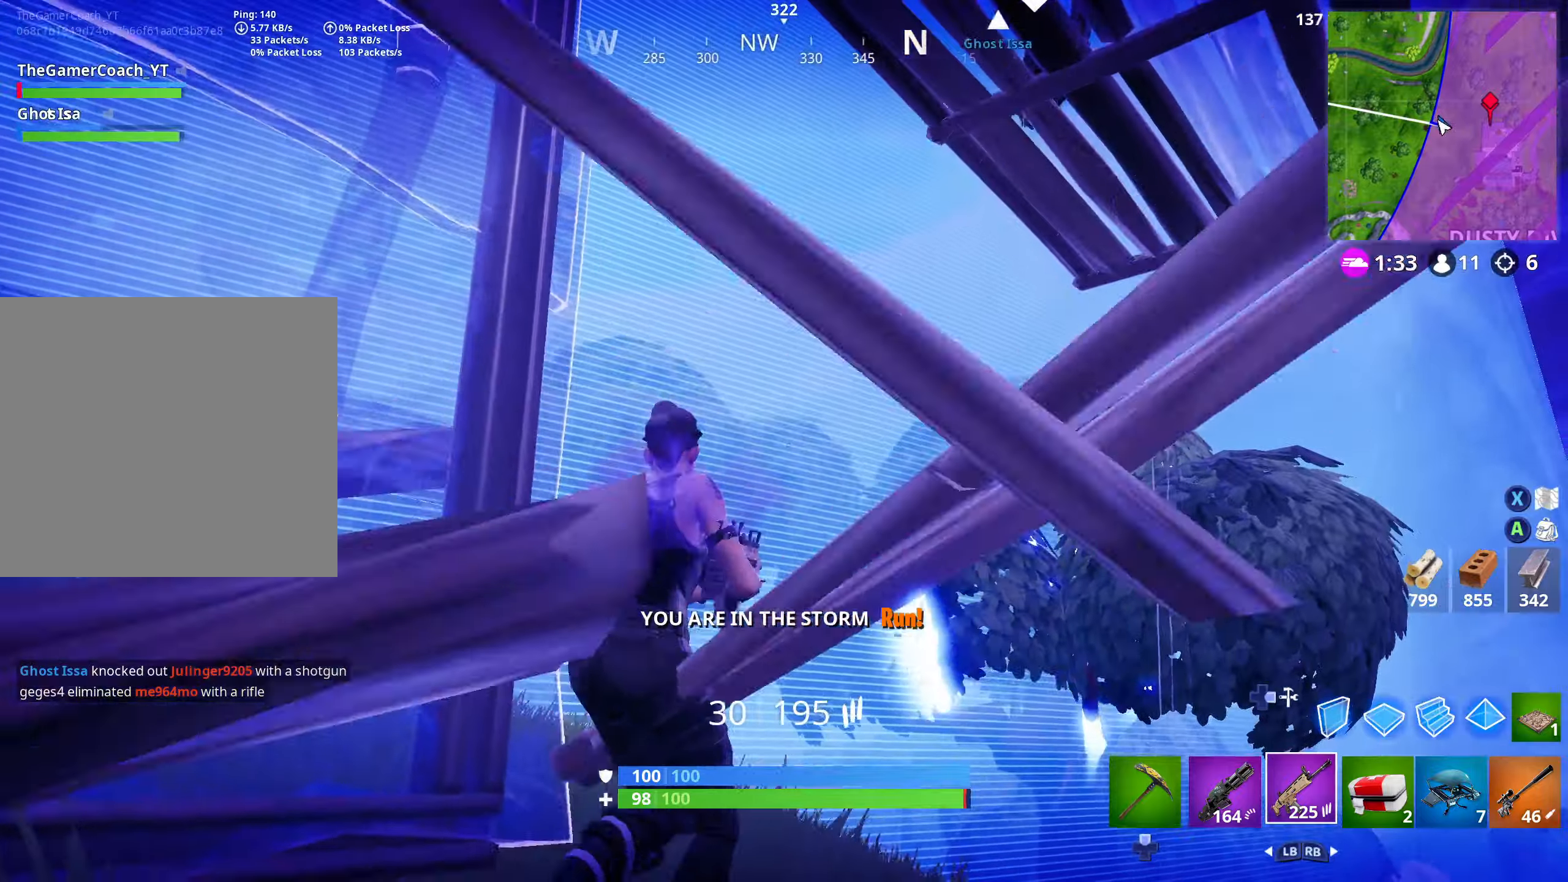
{"buttons": [], "left_stick": "up", "right_stick": "down-right", "events": [[17, "right_stick", "down"], [167, "left_stick", "down"], [200, "right_stick", "center"], [300, "left_stick", "right"], [383, "right_stick", "down"], [433, "left_stick", "up"], [450, "right_stick", "down-right"]]}
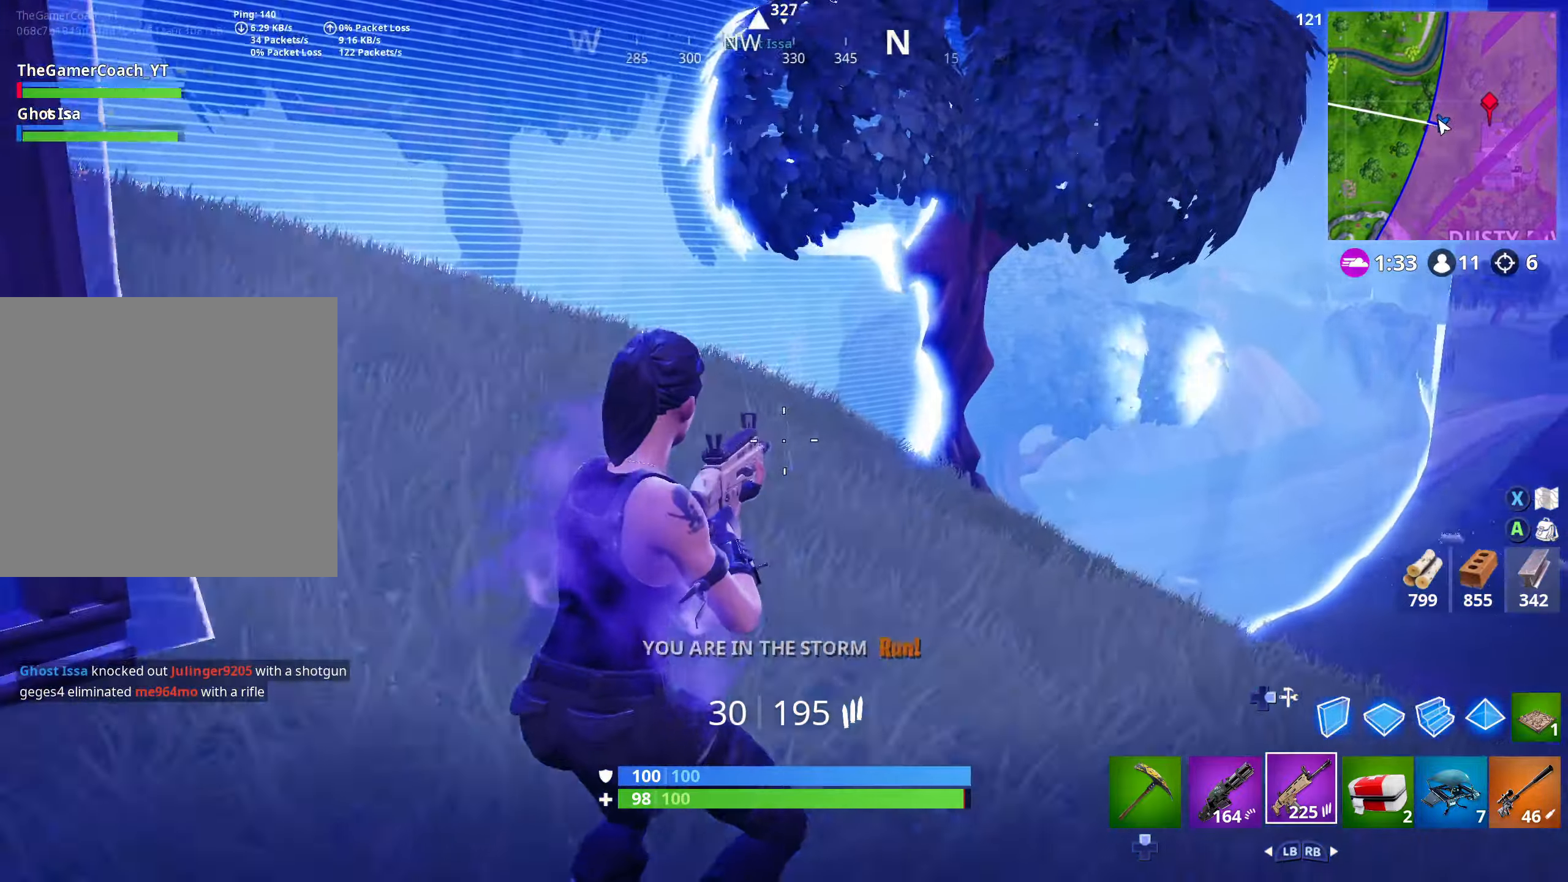
{"buttons": [], "left_stick": "up-left", "right_stick": "down-right", "events": [[100, "left_stick", "up-left"], [117, "right_stick", "center"], [200, "L3", "down"], [283, "L3", "up"], [333, "right_stick", "down-right"]]}
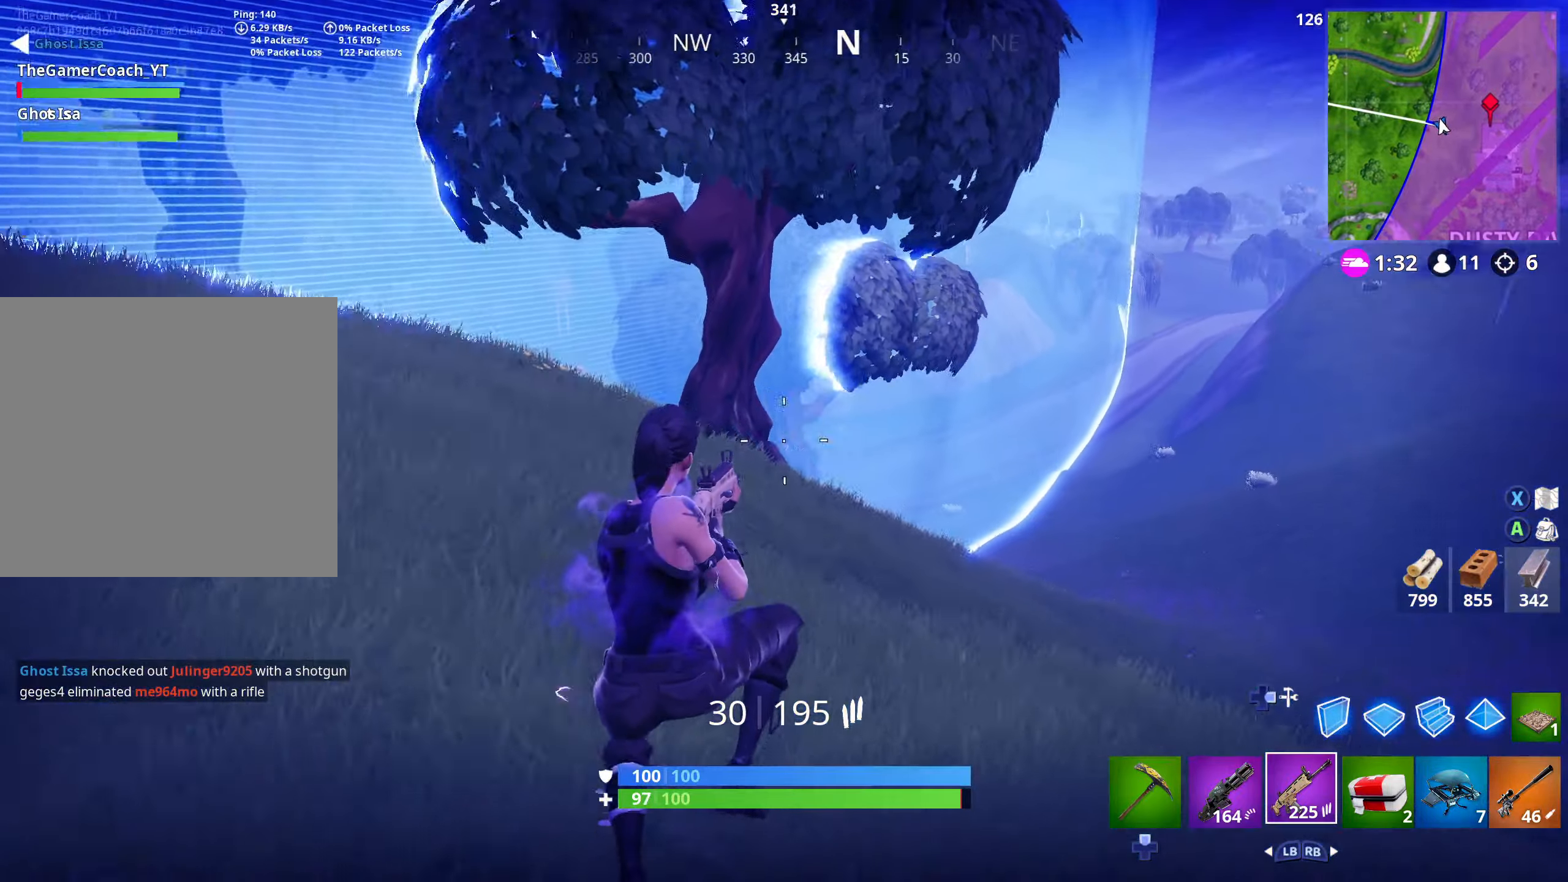
{"buttons": [], "left_stick": "left", "right_stick": "center", "events": [[17, "left_stick", "left"], [50, "right_stick", "center"]]}